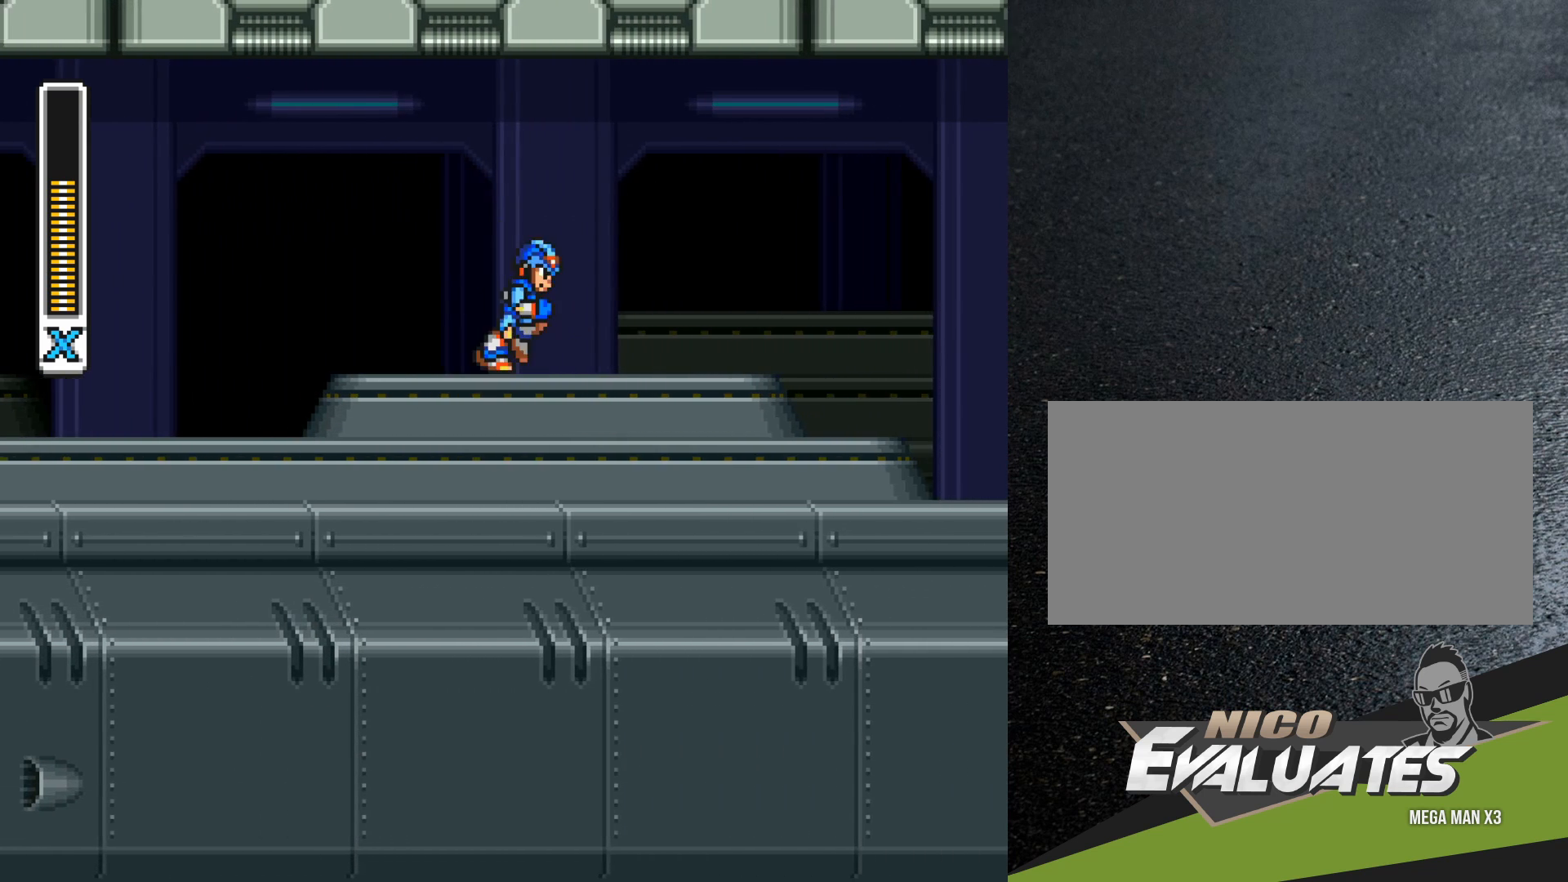
Gameplay with a controller (Nintendo layout); each line is a JSON object with the inputs held at the frame after it. "events" lists button and stick changes between this image and that frame as [ms after this image, input, new state], when the widget could be followed in between. Not read: L3 R3.
{"buttons": ["R1", "DPAD_RIGHT"], "events": [[183, "B", "down"], [300, "B", "up"]]}
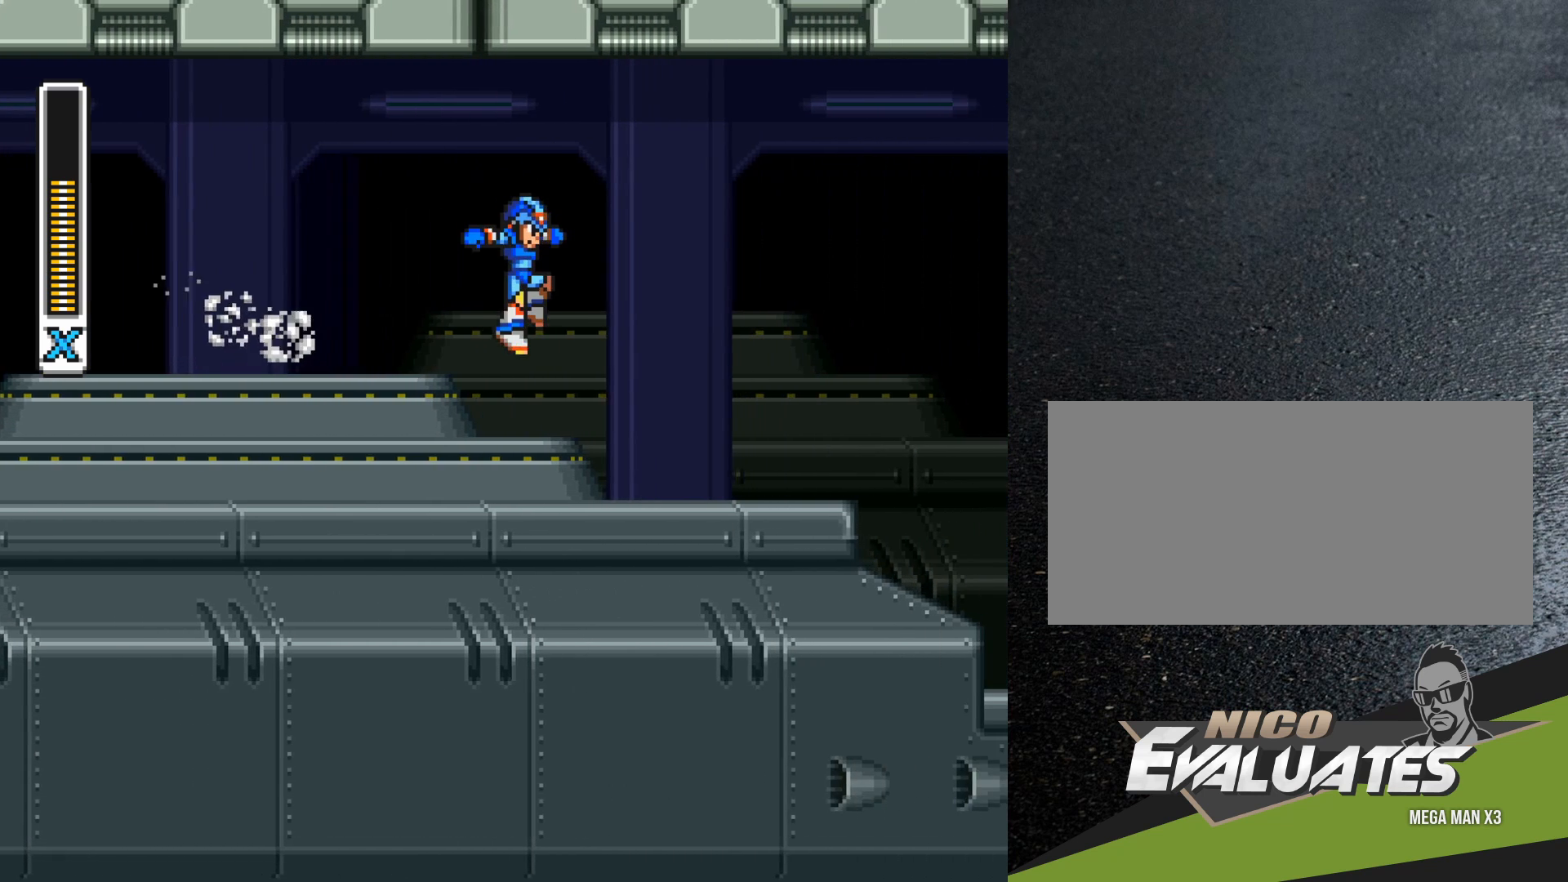
{"buttons": ["R1", "DPAD_RIGHT"], "events": [[200, "R1", "up"], [450, "R1", "down"]]}
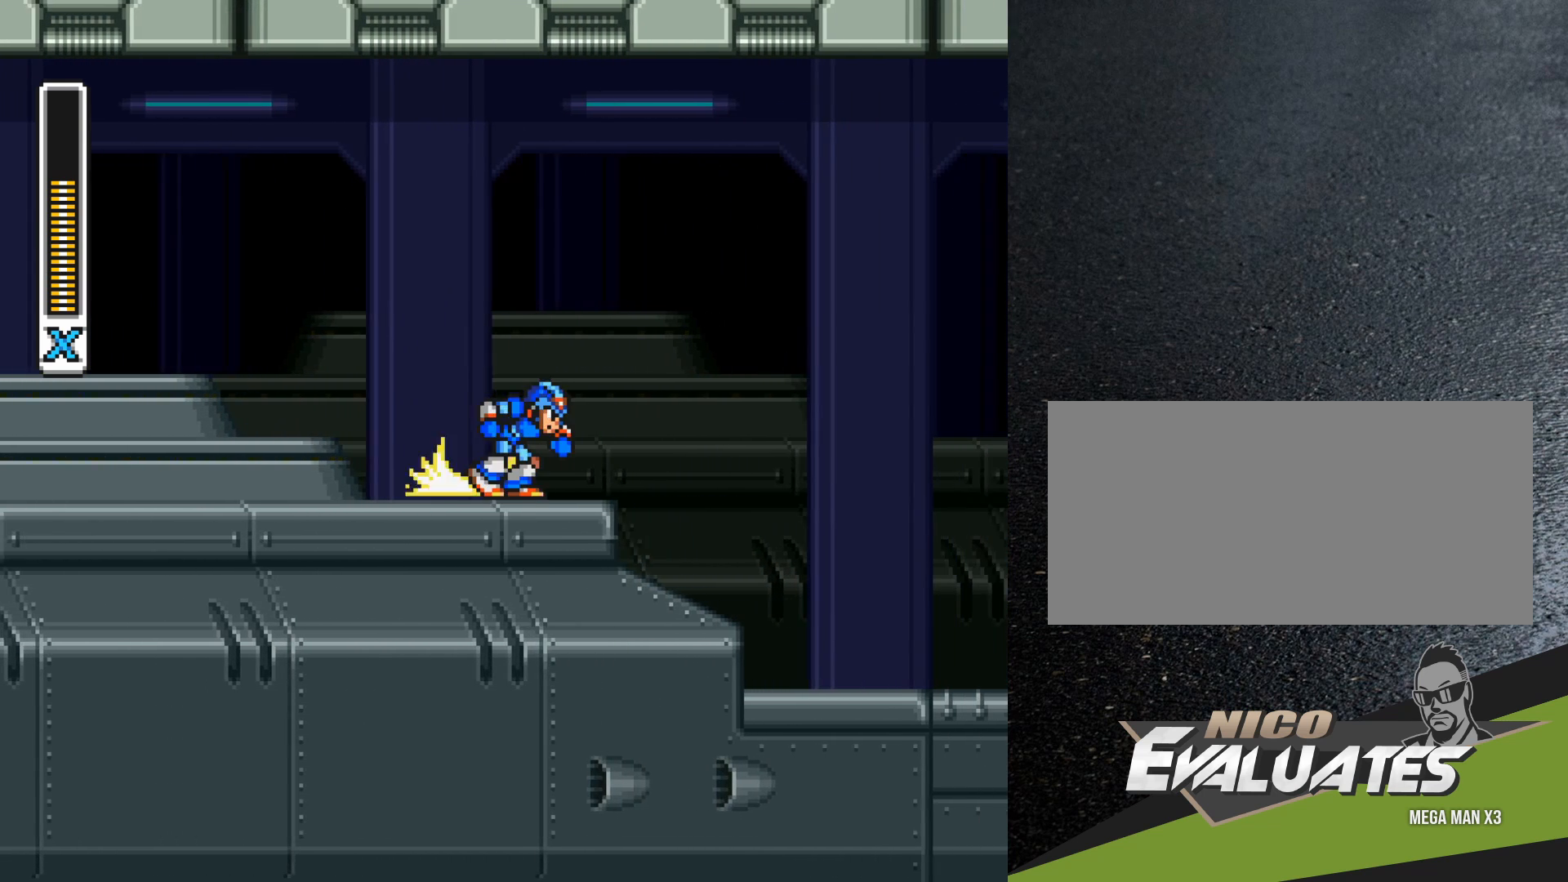
{"buttons": ["R1"], "events": [[100, "B", "down"], [467, "B", "up"], [467, "DPAD_RIGHT", "up"]]}
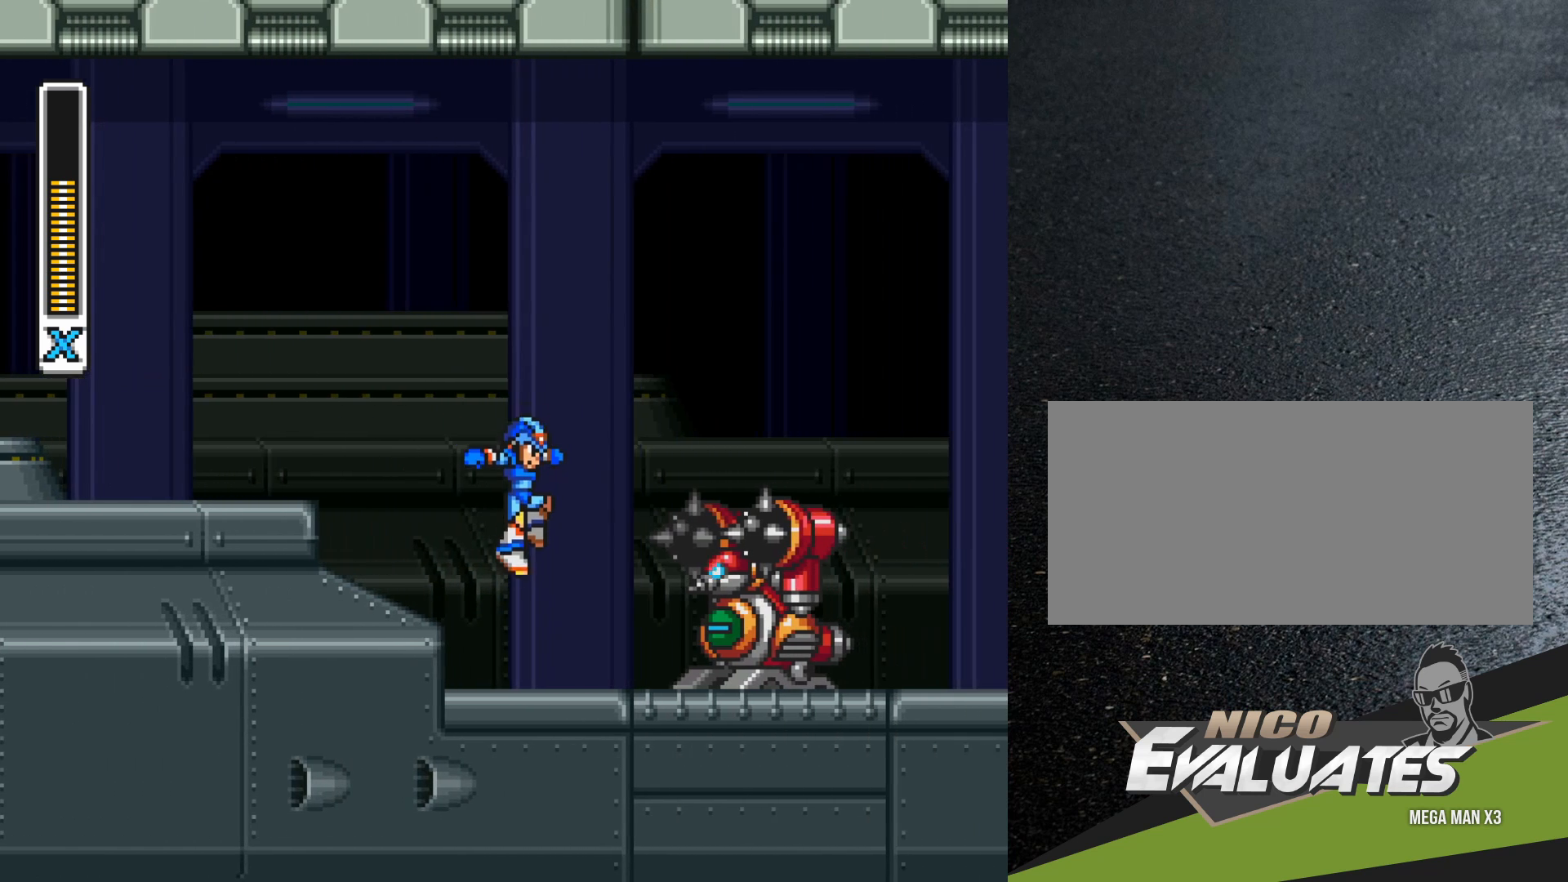
{"buttons": [], "events": [[33, "DPAD_LEFT", "down"], [67, "R1", "up"], [183, "DPAD_LEFT", "up"], [217, "DPAD_RIGHT", "down"], [250, "Y", "down"], [300, "DPAD_RIGHT", "up"], [300, "Y", "up"], [367, "Y", "down"], [433, "Y", "up"]]}
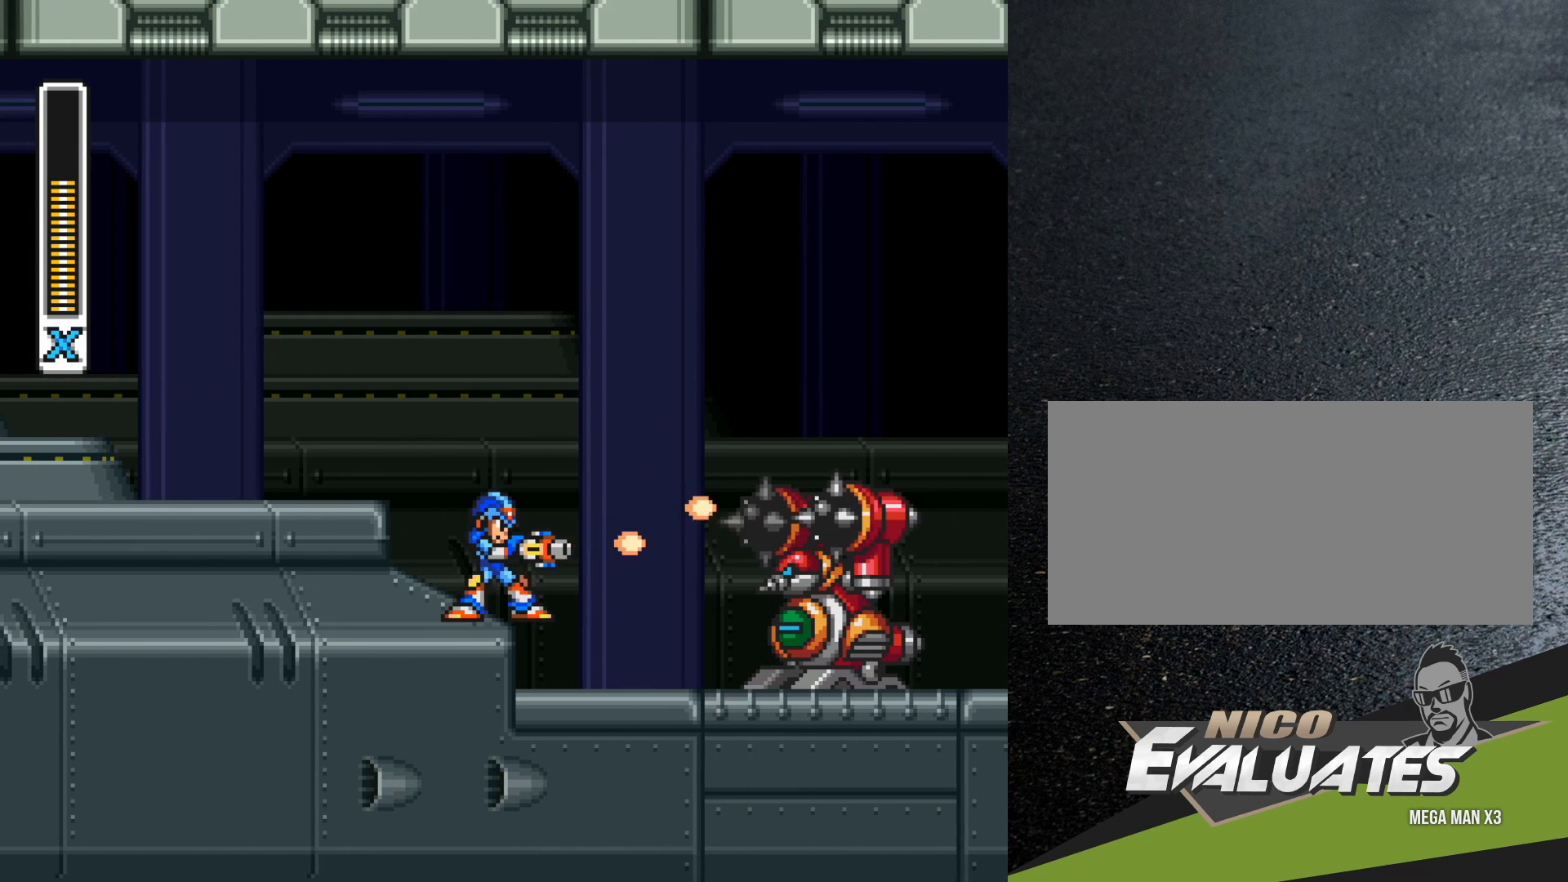
{"buttons": ["B", "Y", "DPAD_LEFT"], "events": [[17, "Y", "down"], [67, "Y", "up"], [133, "Y", "down"], [183, "Y", "up"], [250, "Y", "down"], [300, "DPAD_LEFT", "down"], [317, "B", "down"]]}
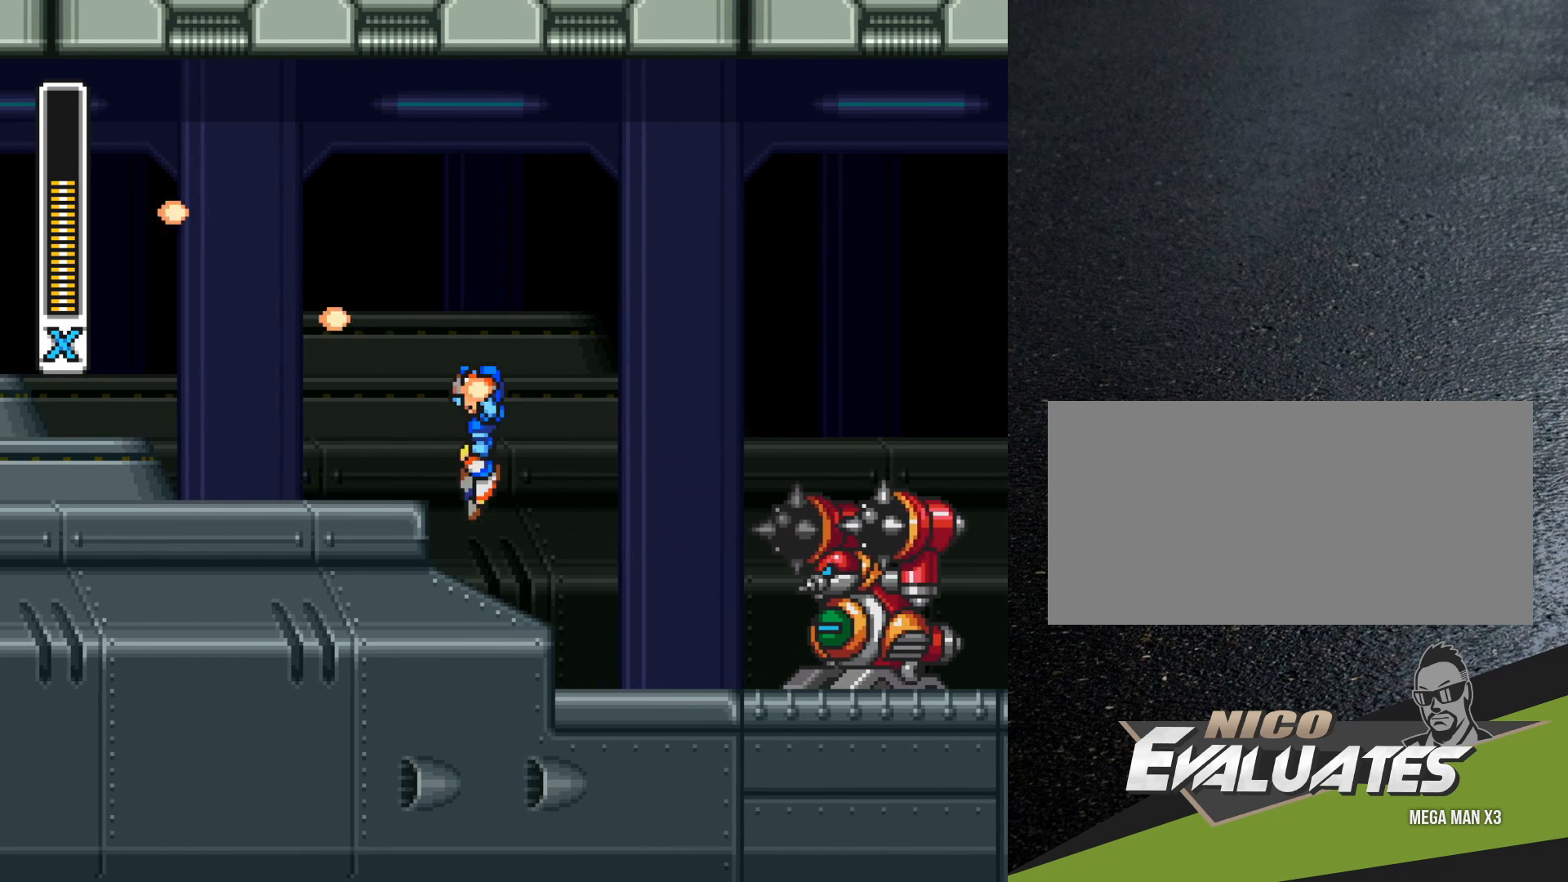
{"buttons": ["Y", "DPAD_LEFT"], "events": [[233, "B", "up"]]}
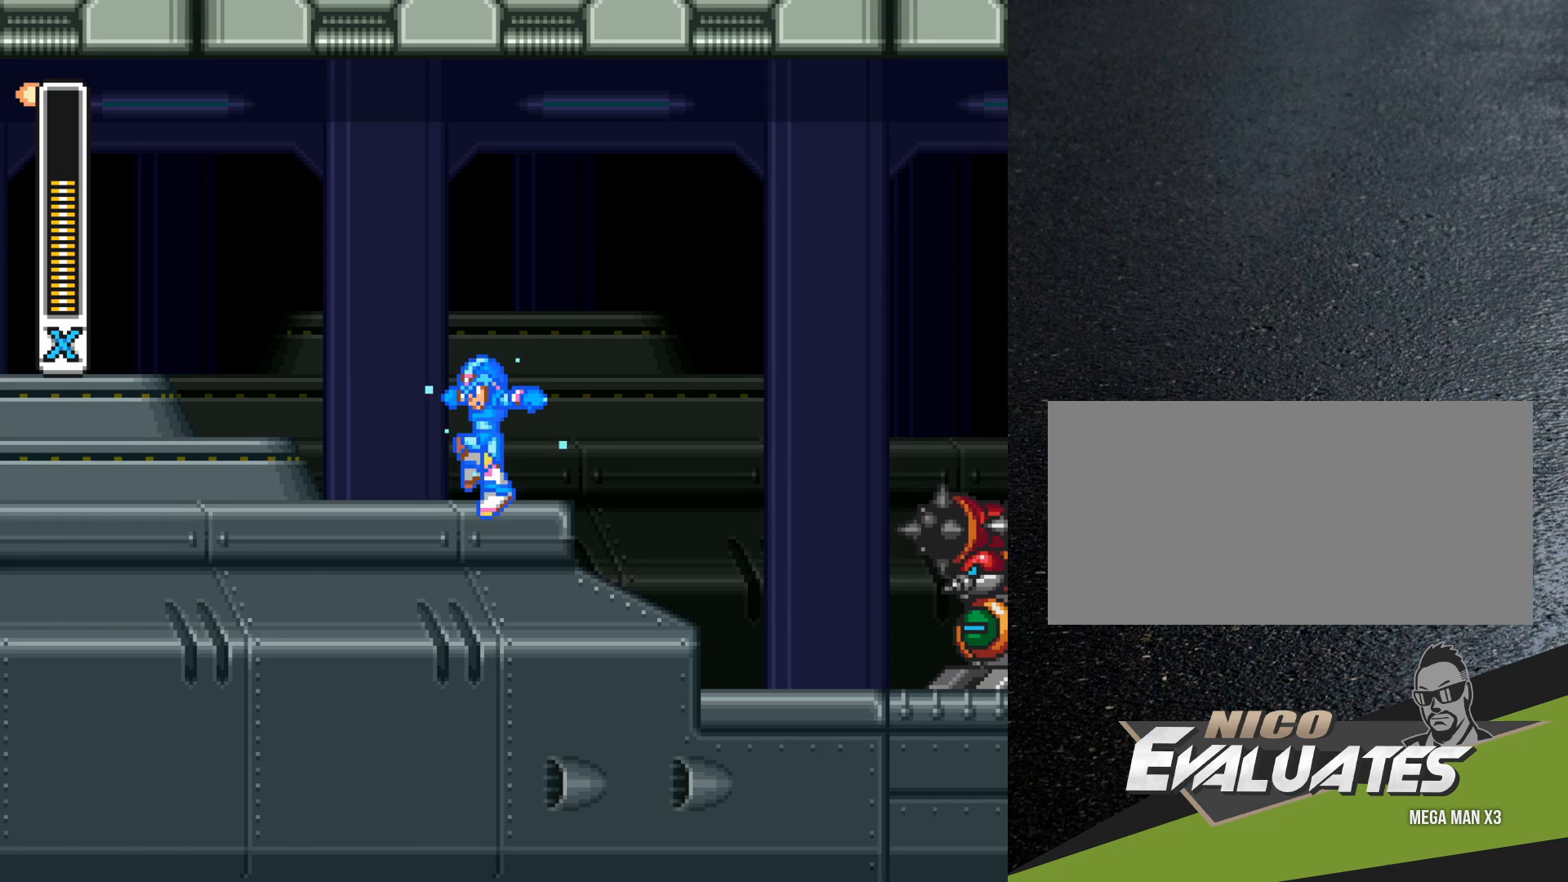
{"buttons": ["B", "Y", "R1", "DPAD_RIGHT"], "events": [[50, "DPAD_LEFT", "up"], [117, "DPAD_RIGHT", "down"], [217, "R1", "down"], [317, "B", "down"]]}
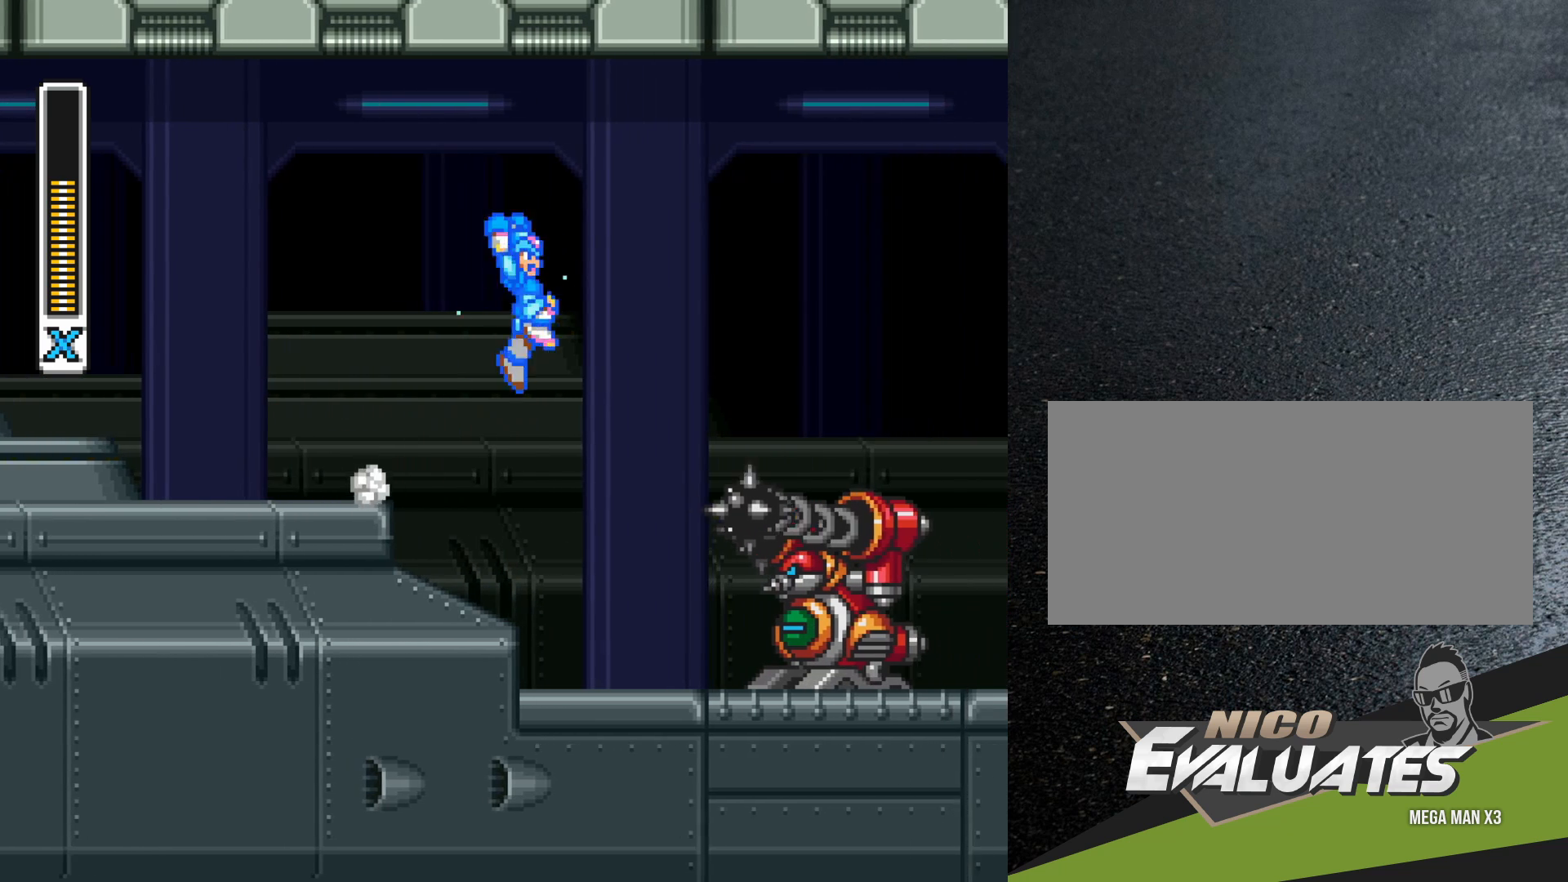
{"buttons": ["B", "Y", "R1", "DPAD_RIGHT"], "events": []}
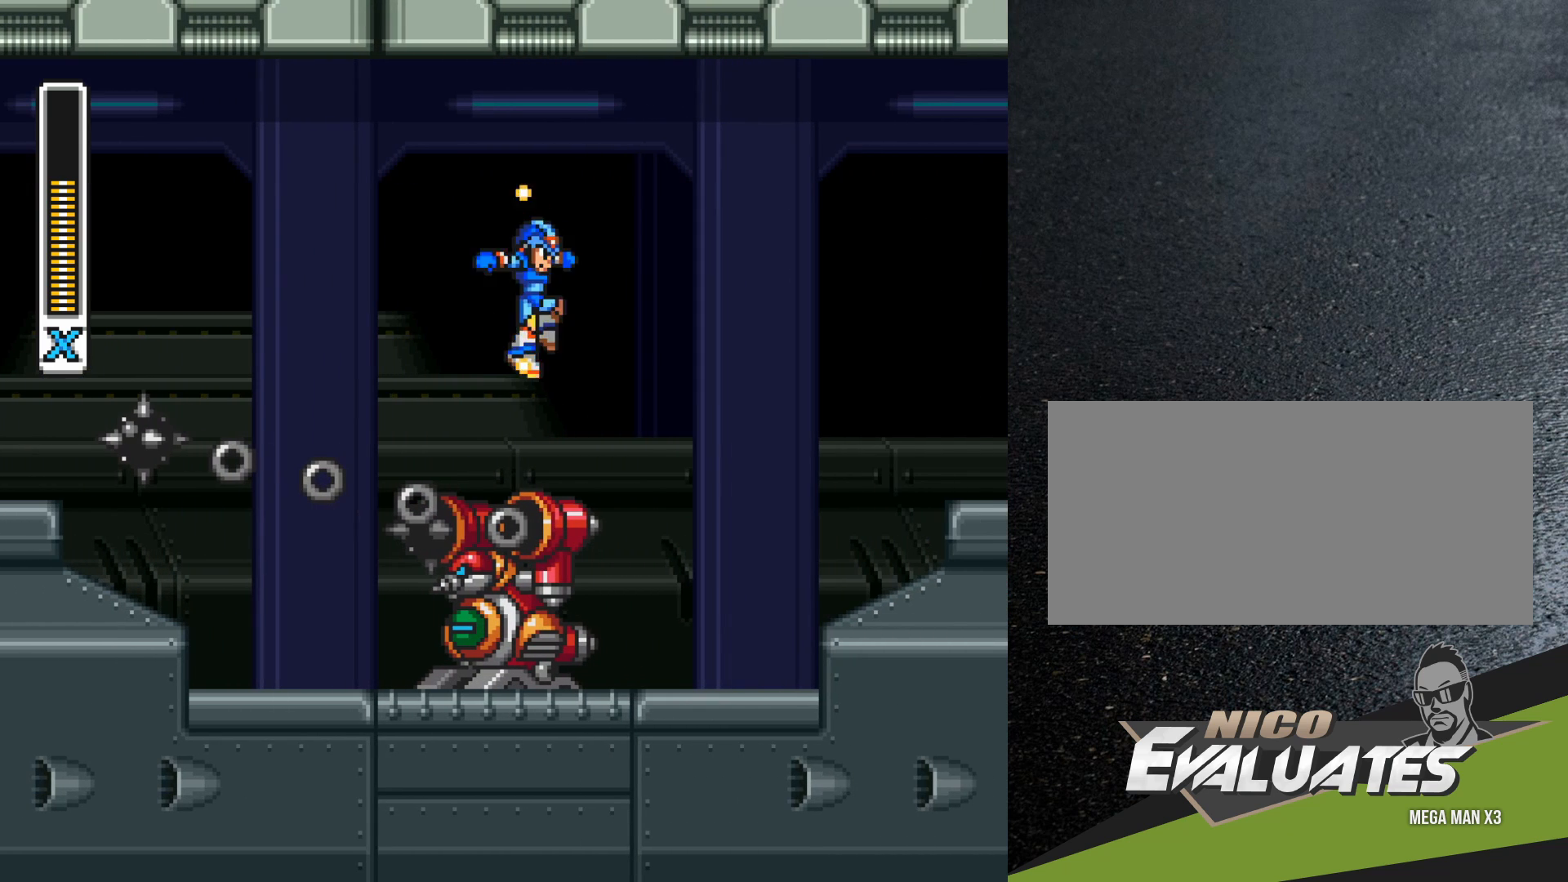
{"buttons": ["B", "Y", "DPAD_RIGHT"], "events": [[317, "B", "up"], [383, "R1", "up"], [450, "B", "down"]]}
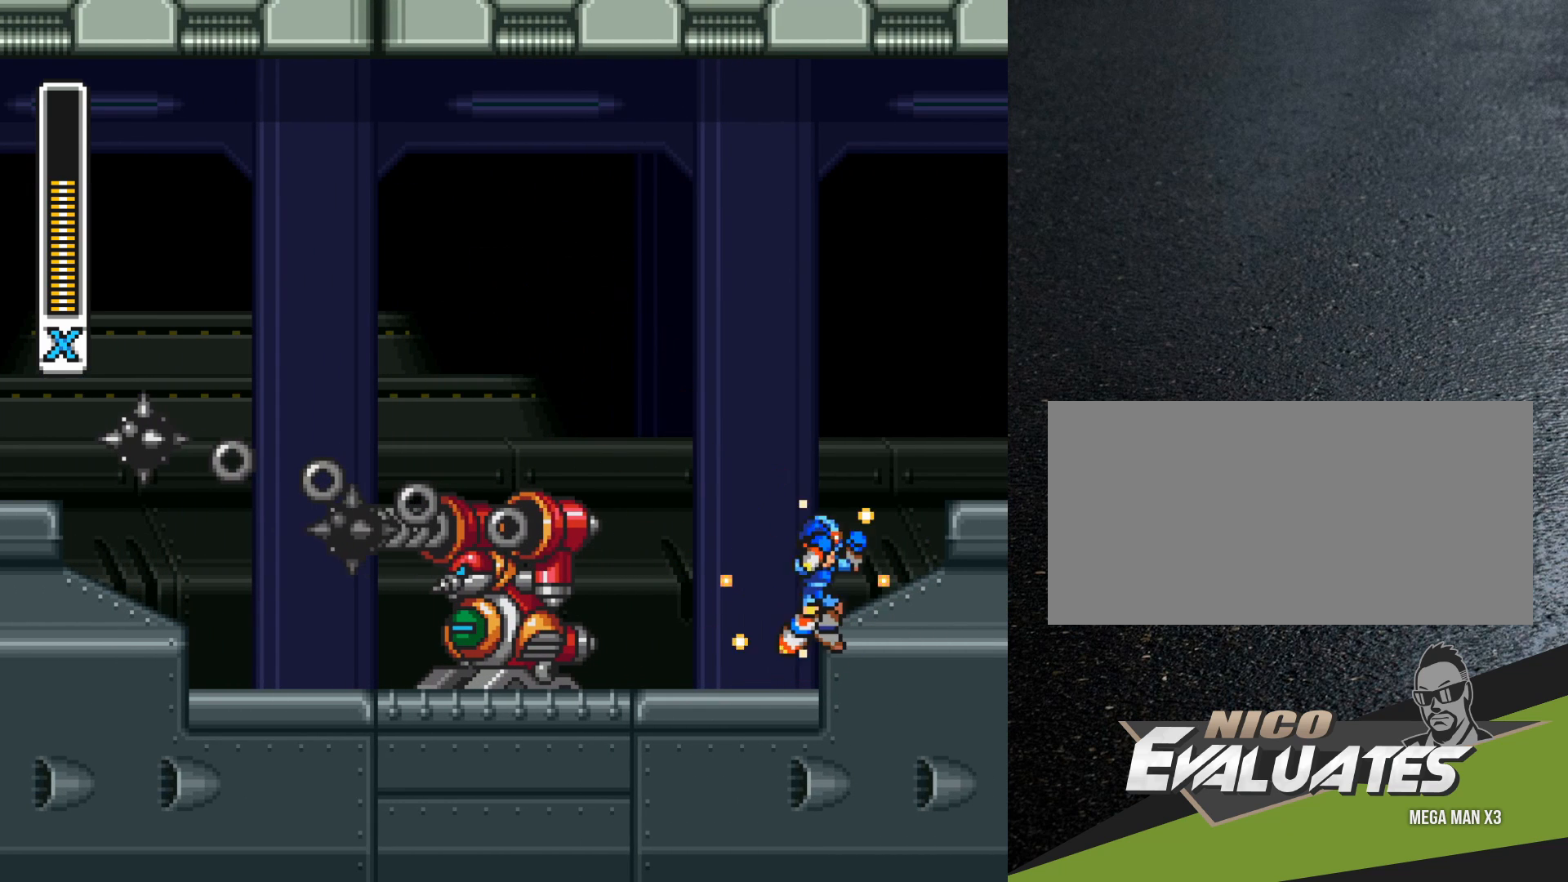
{"buttons": ["B", "Y", "DPAD_RIGHT"], "events": []}
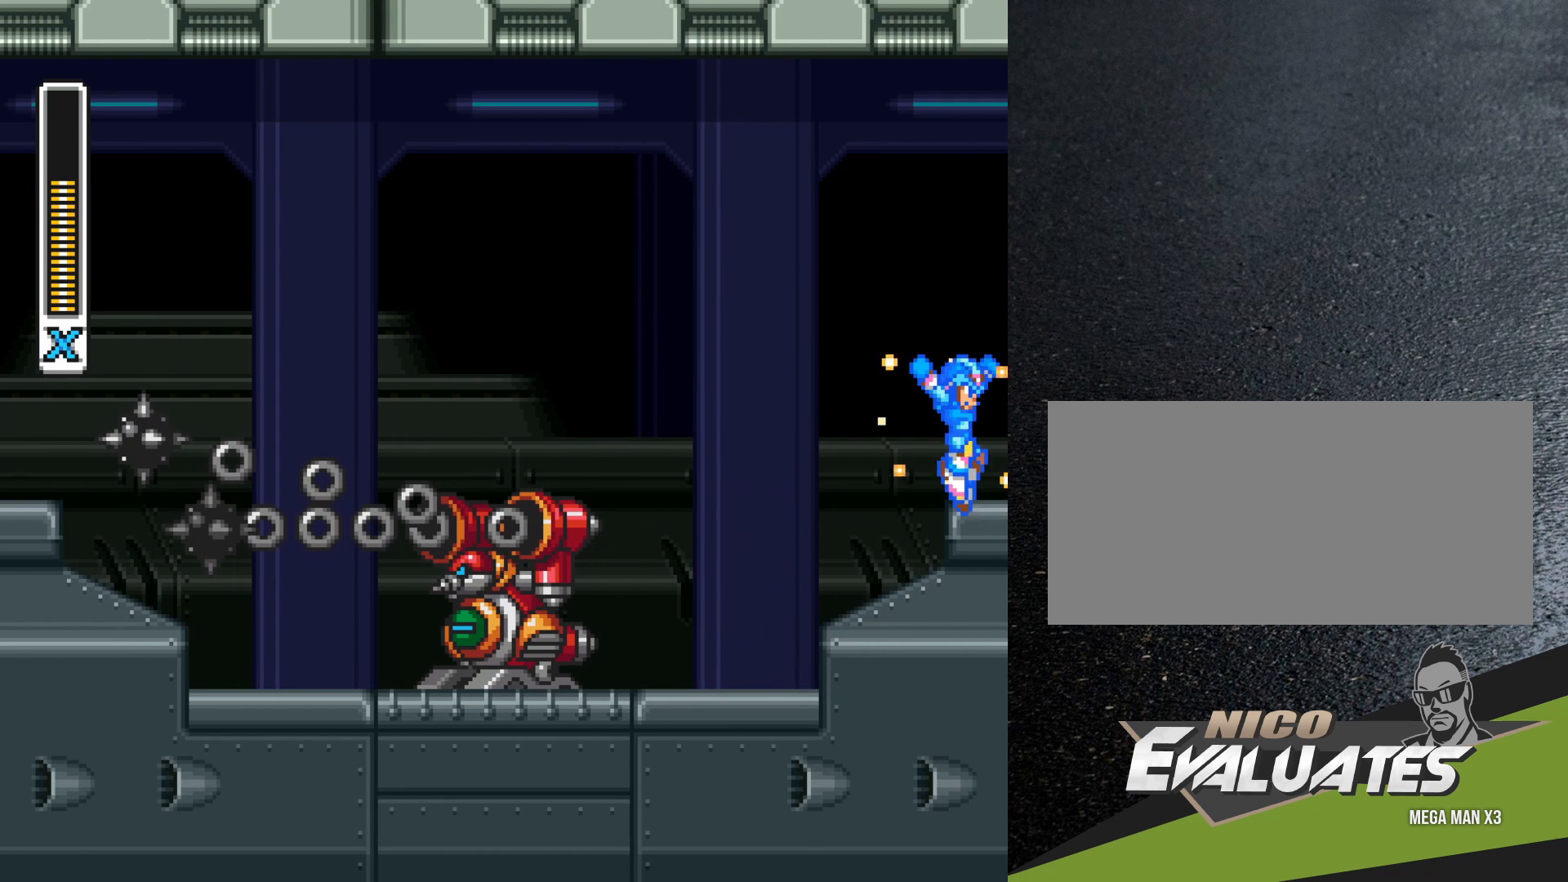
{"buttons": ["B", "Y", "DPAD_RIGHT"], "events": []}
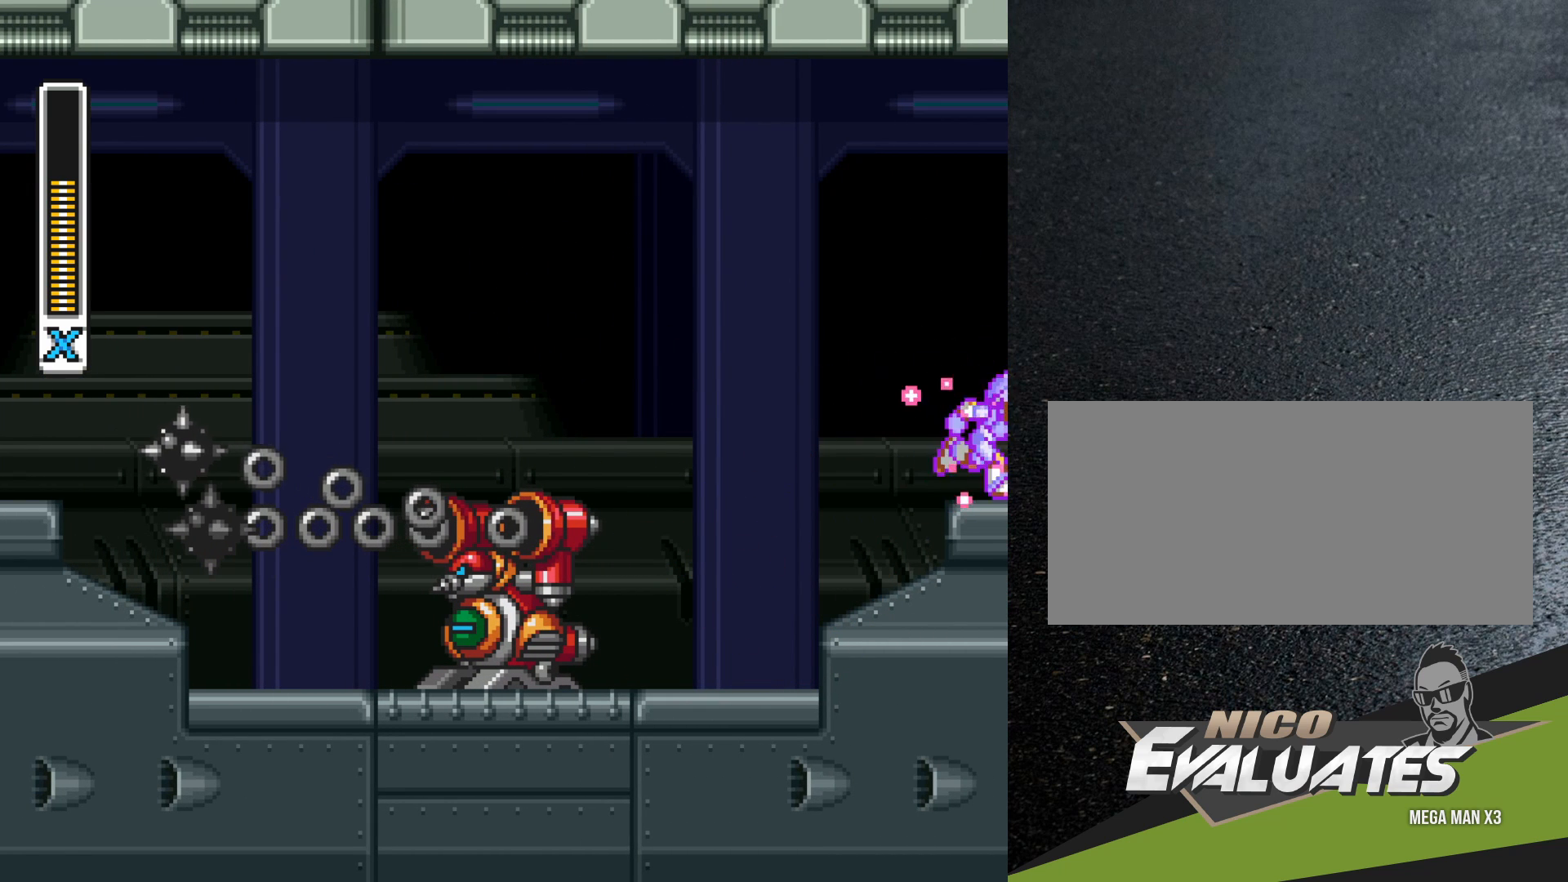
{"buttons": ["B", "Y", "DPAD_RIGHT"], "events": [[117, "B", "up"], [167, "B", "down"]]}
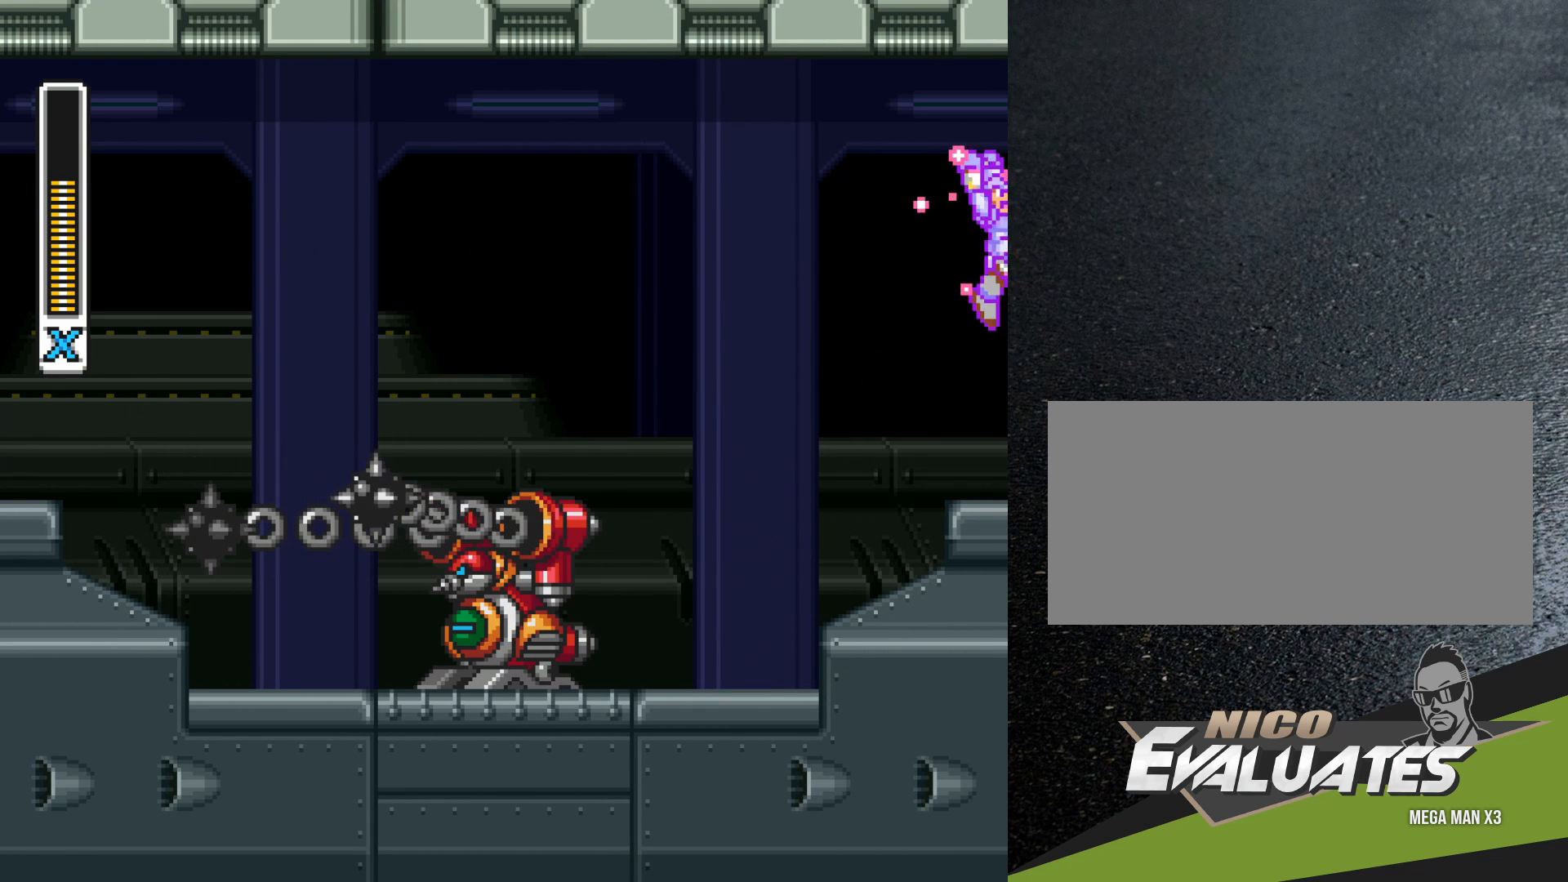
{"buttons": ["B", "Y", "DPAD_RIGHT"], "events": []}
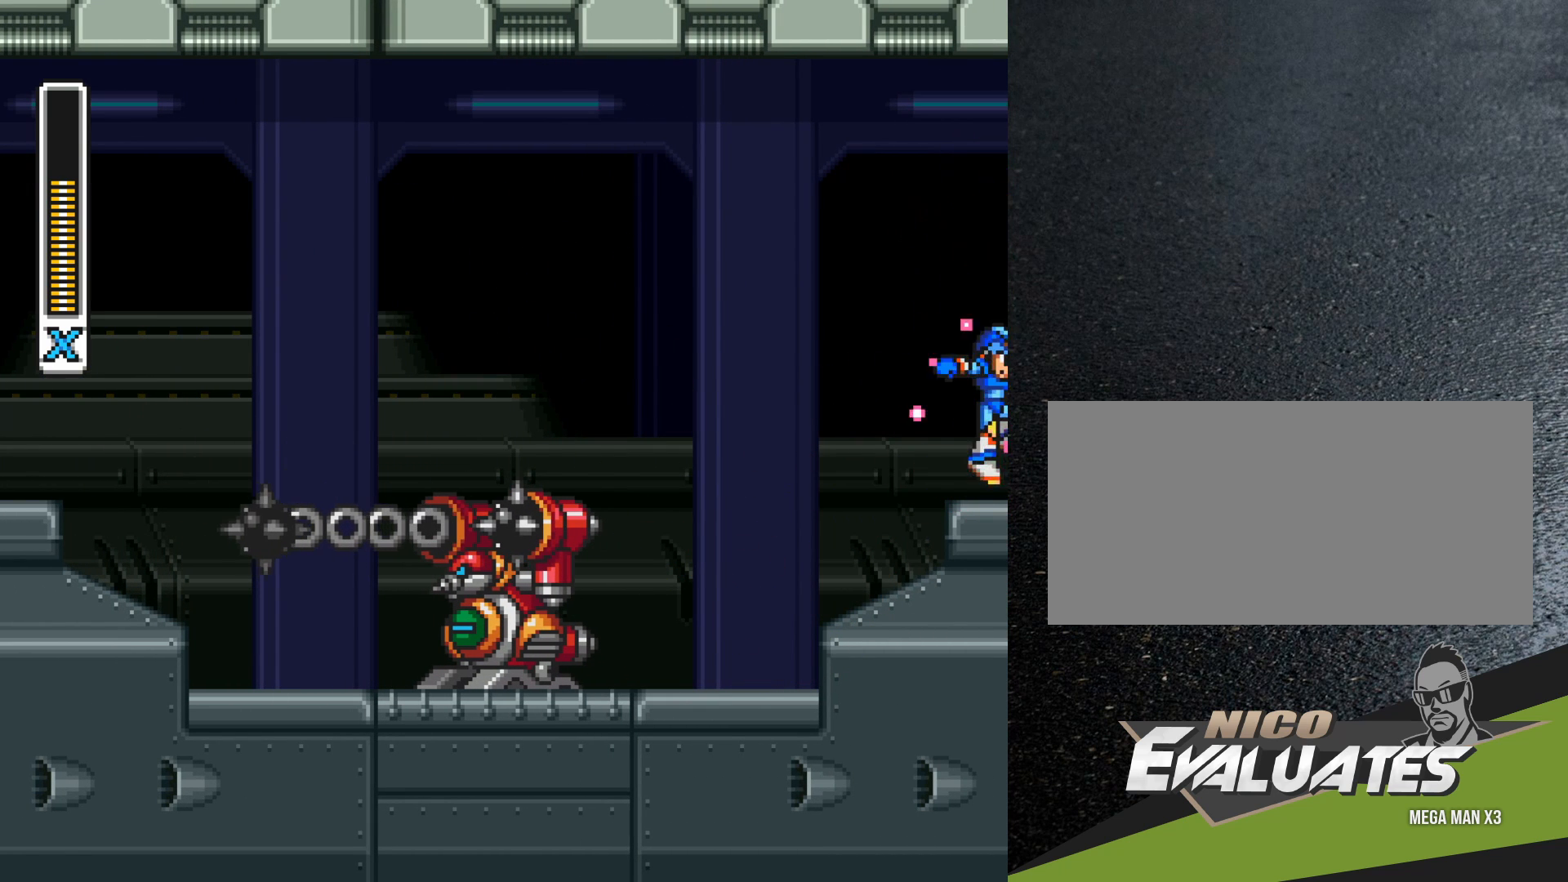
{"buttons": ["Y", "DPAD_LEFT"], "events": [[100, "B", "up"], [200, "DPAD_RIGHT", "up"], [217, "DPAD_LEFT", "down"]]}
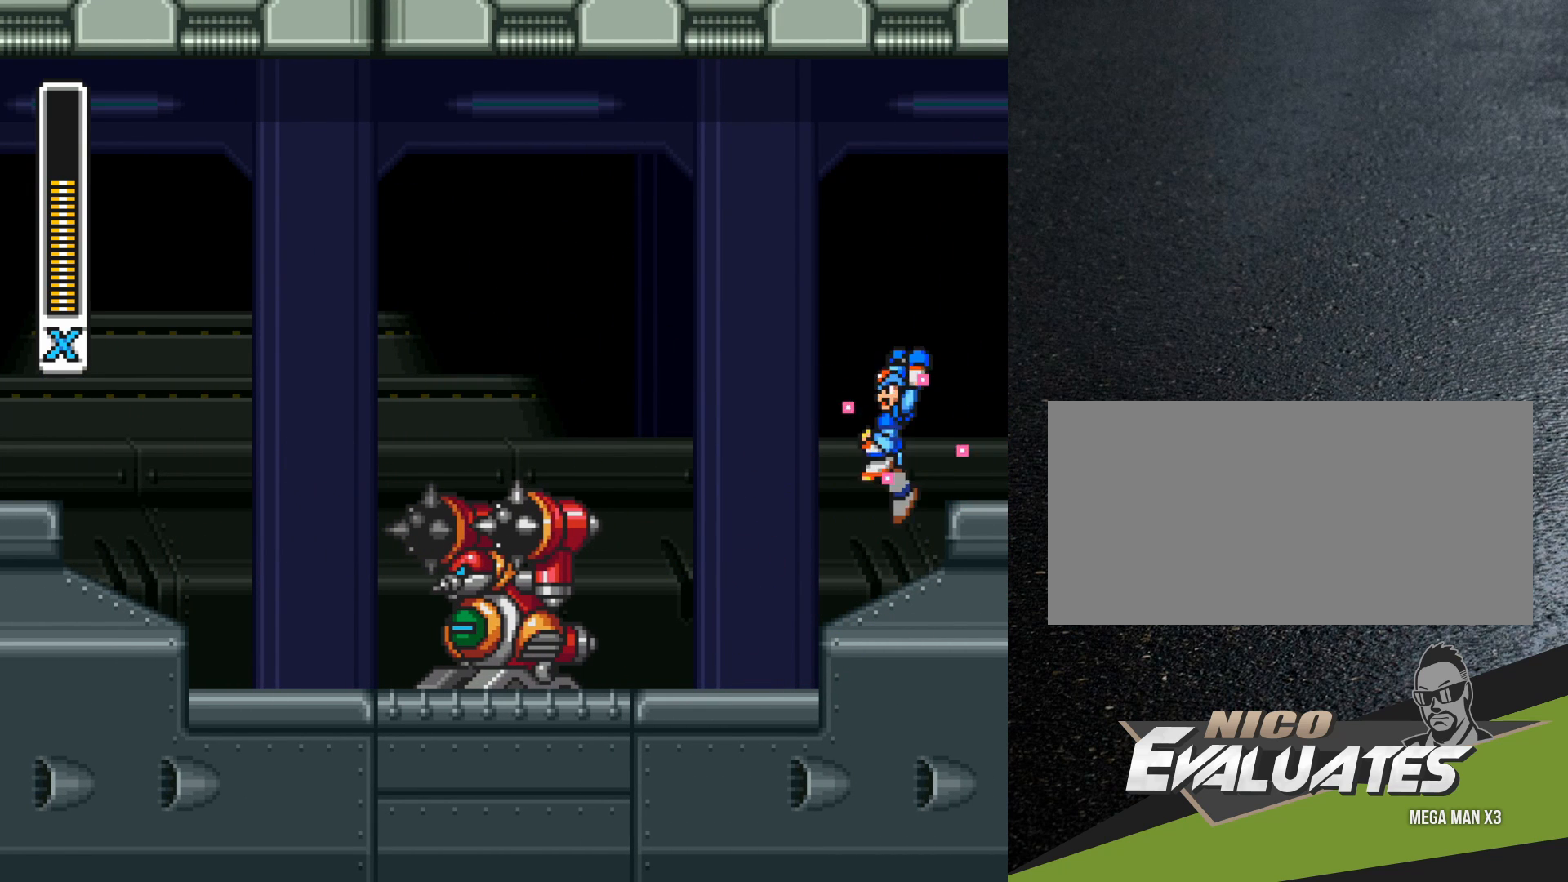
{"buttons": [], "events": [[250, "Y", "up"], [317, "Y", "down"], [383, "Y", "up"], [417, "DPAD_LEFT", "up"], [450, "Y", "down"], [500, "Y", "up"]]}
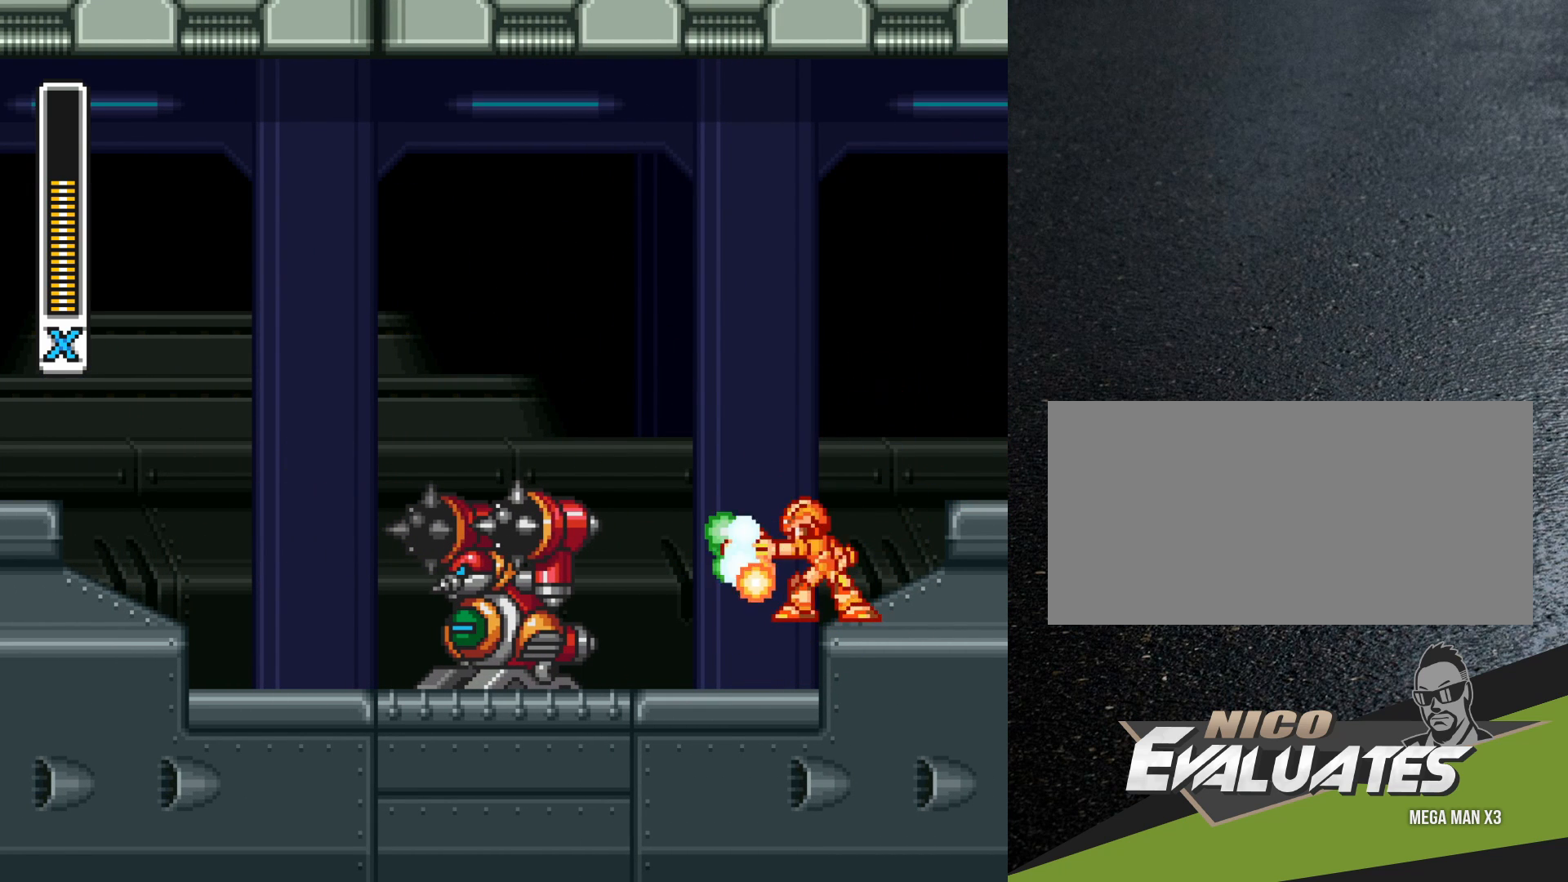
{"buttons": ["Y"], "events": [[67, "Y", "down"], [117, "Y", "up"], [200, "Y", "down"], [267, "Y", "up"], [350, "Y", "down"], [400, "Y", "up"], [467, "Y", "down"]]}
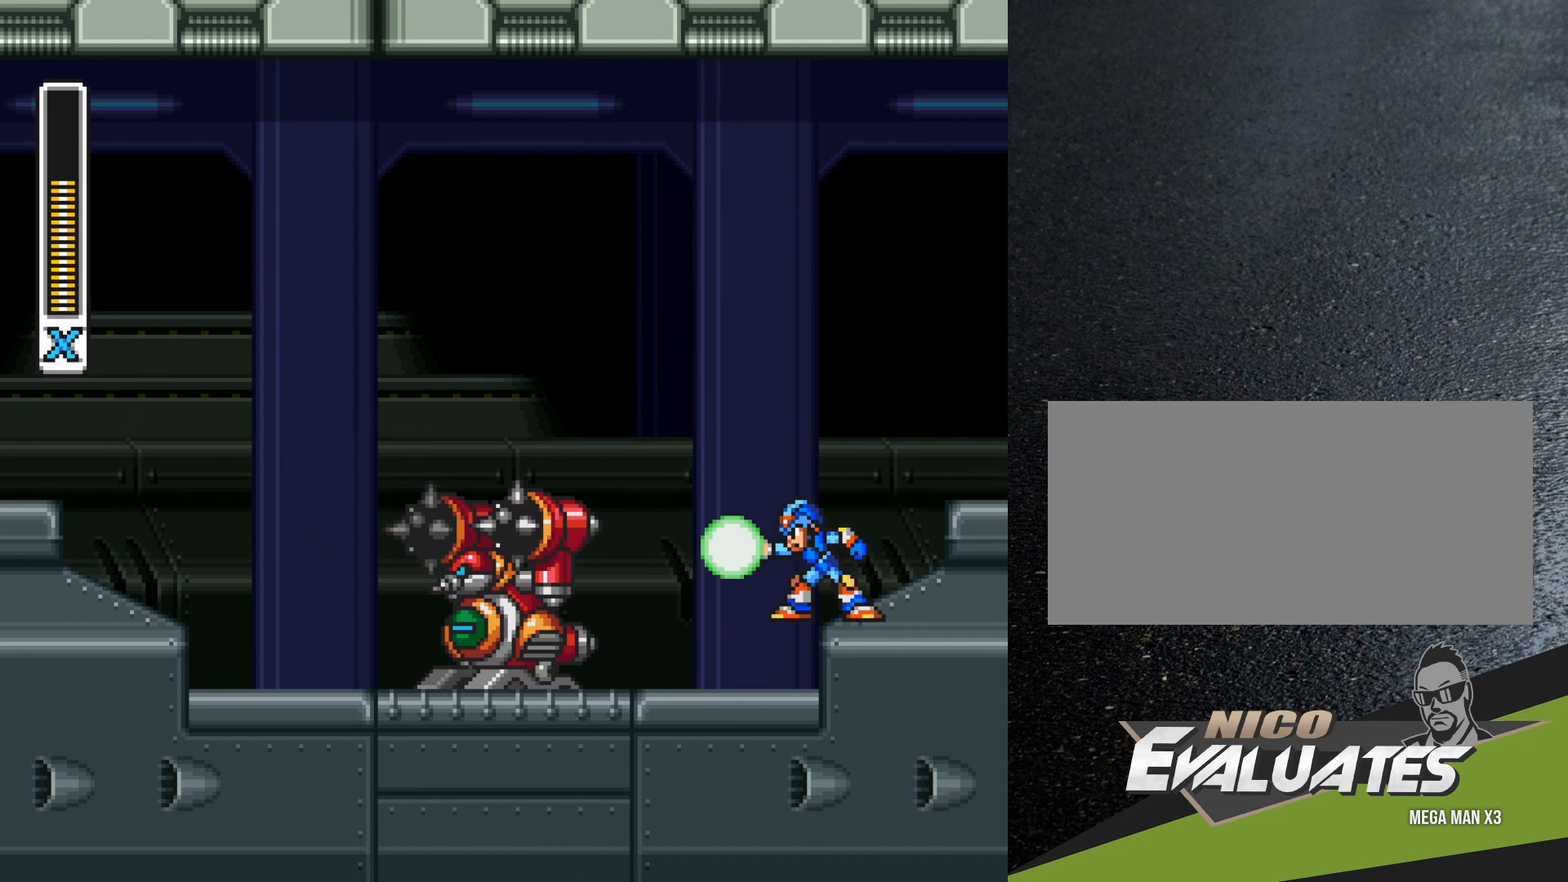
{"buttons": [], "events": [[33, "Y", "up"], [117, "Y", "down"], [183, "Y", "up"], [267, "Y", "down"], [300, "Y", "up"], [400, "Y", "down"], [450, "Y", "up"]]}
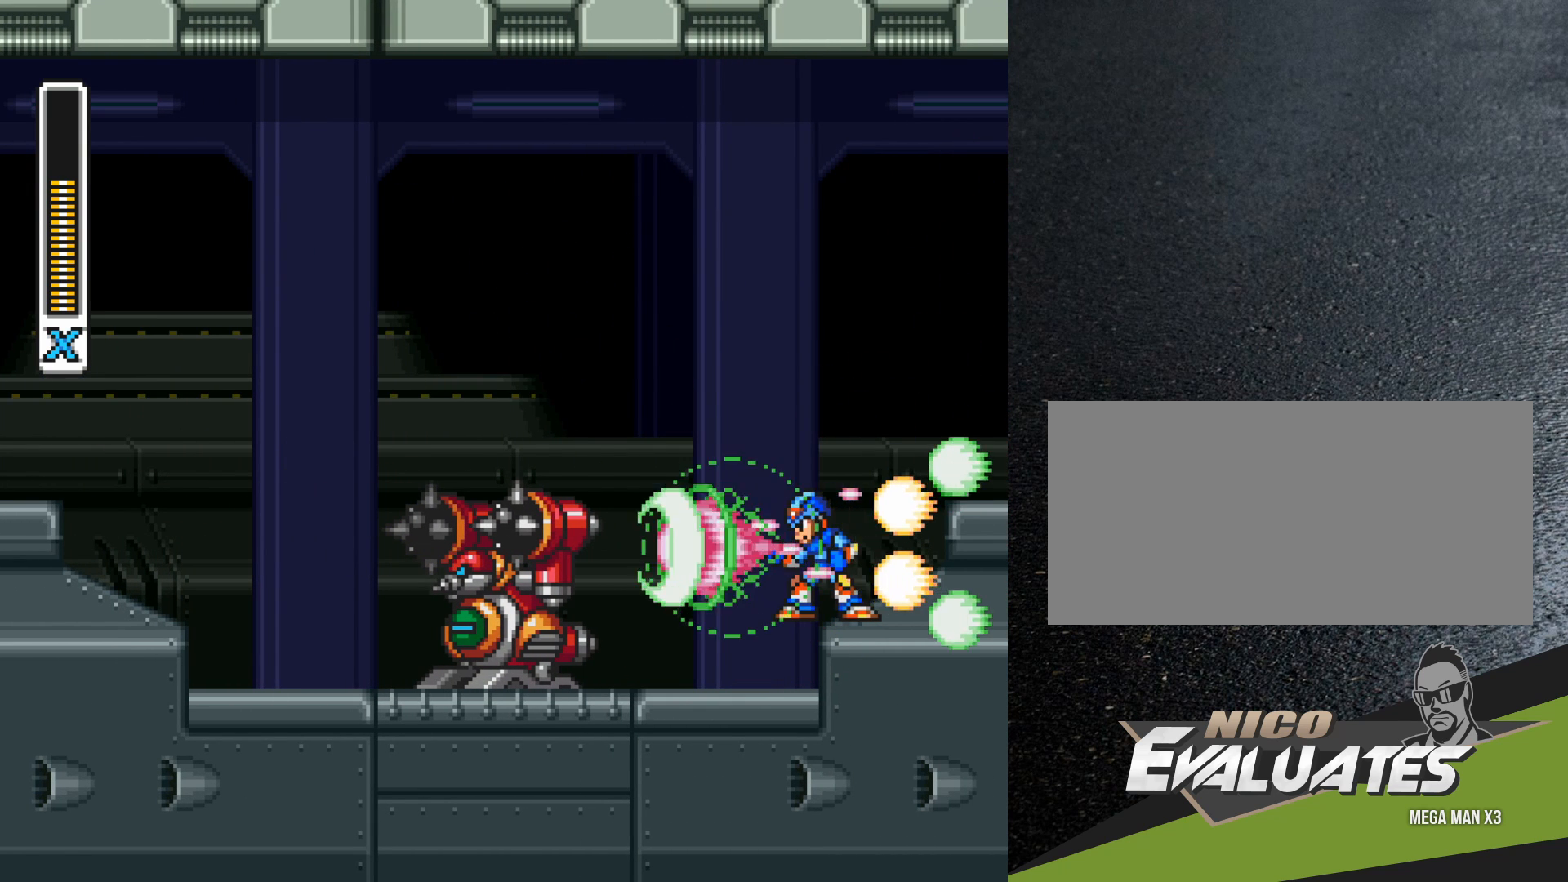
{"buttons": [], "events": [[17, "Y", "down"], [100, "Y", "up"], [150, "Y", "down"], [217, "Y", "up"], [300, "Y", "down"], [367, "Y", "up"], [450, "Y", "down"], [500, "Y", "up"]]}
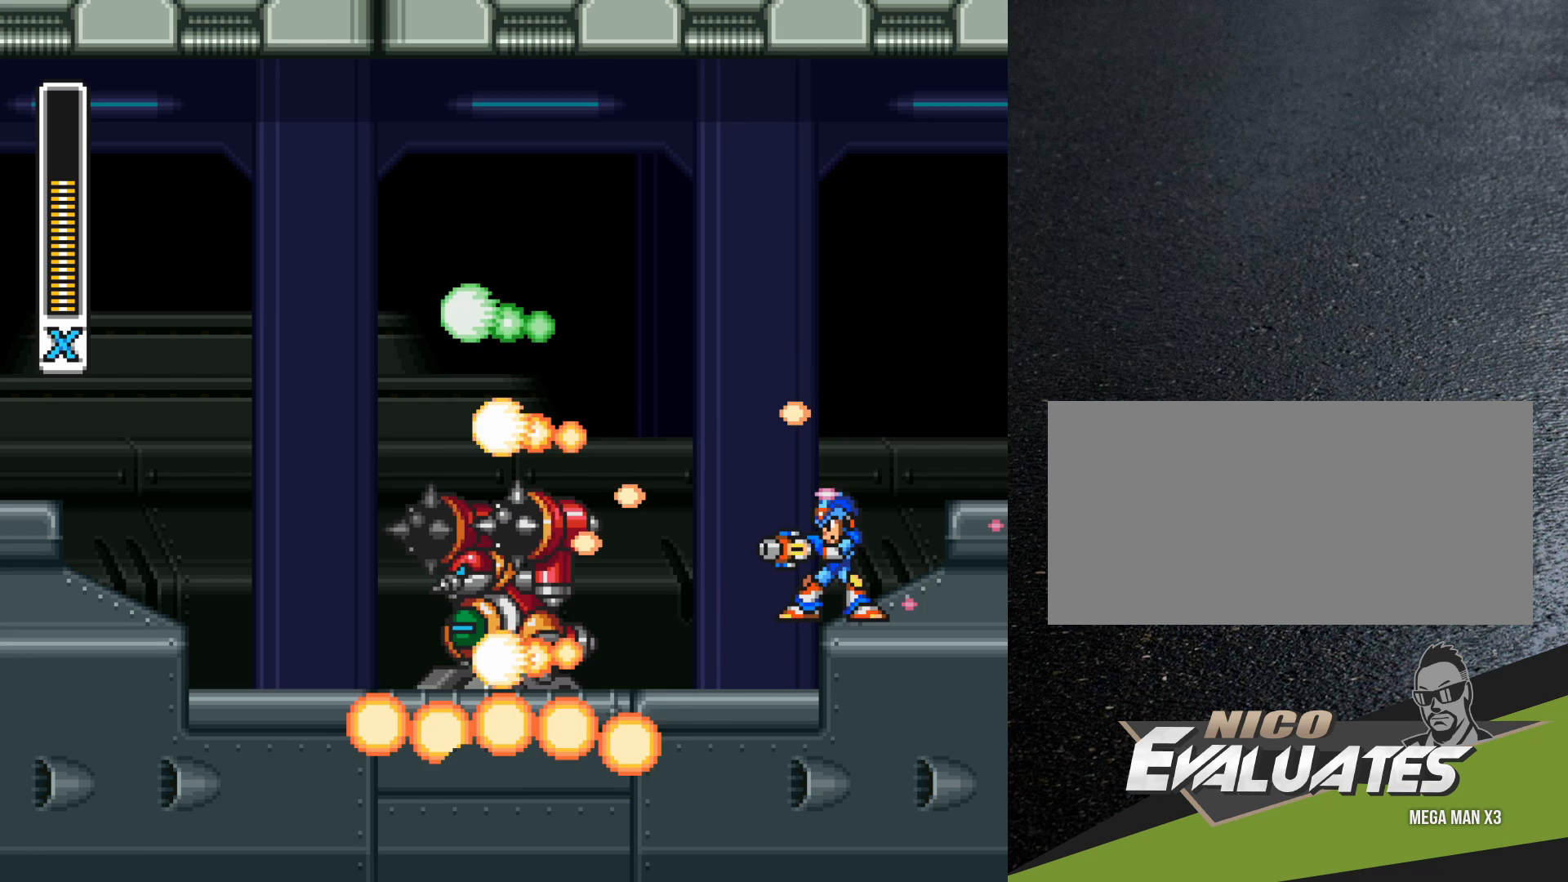
{"buttons": ["Y"], "events": [[100, "Y", "down"], [150, "Y", "up"], [233, "Y", "down"], [300, "Y", "up"], [483, "Y", "down"]]}
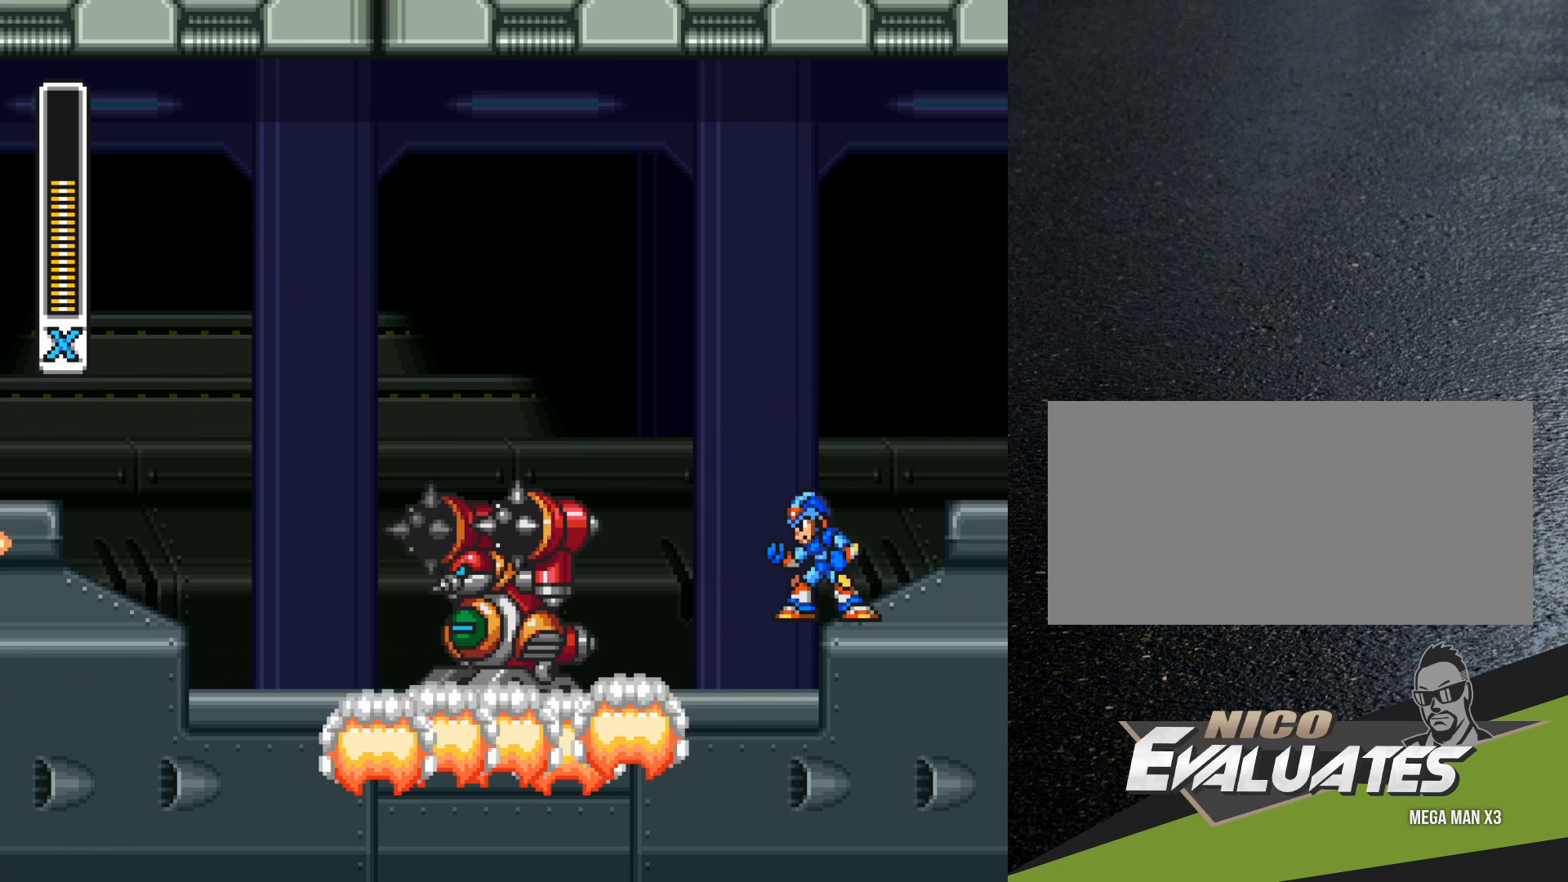
{"buttons": [], "events": [[83, "Y", "up"]]}
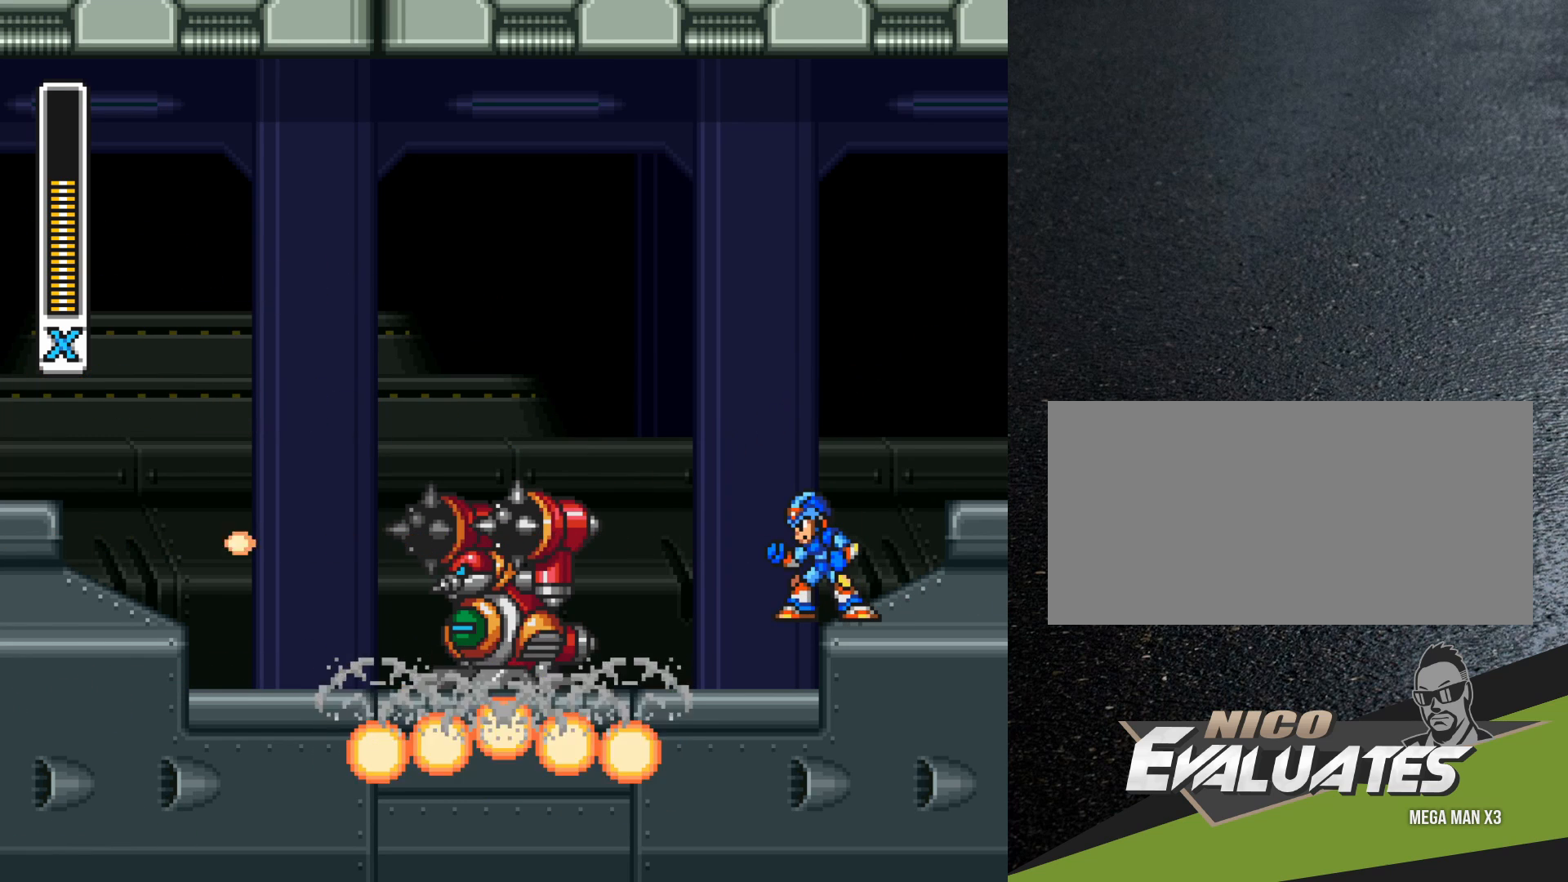
{"buttons": [], "events": []}
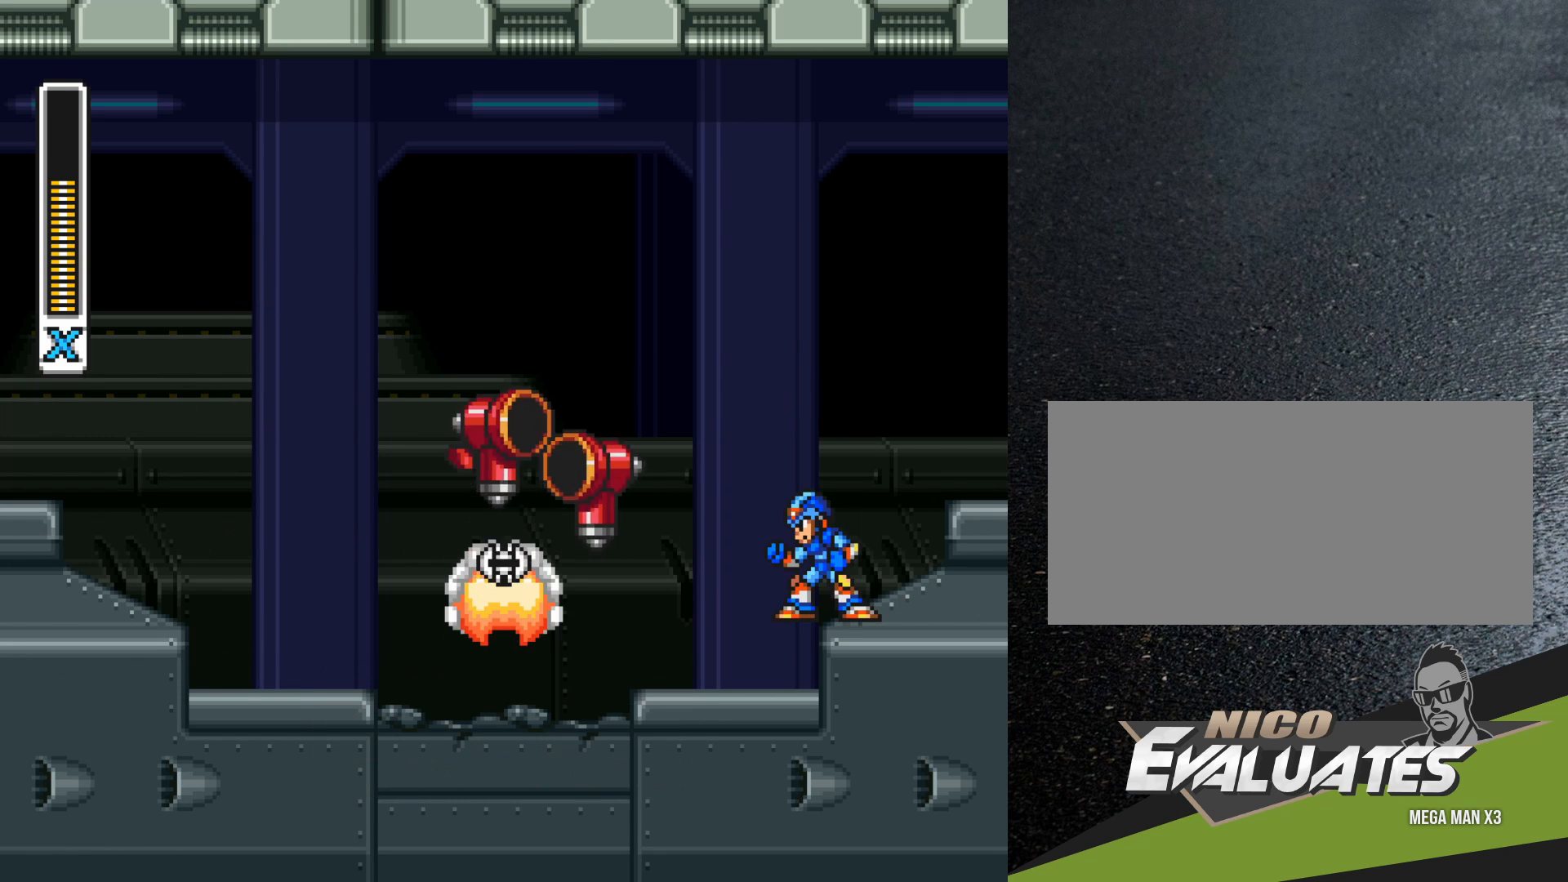
{"buttons": [], "events": []}
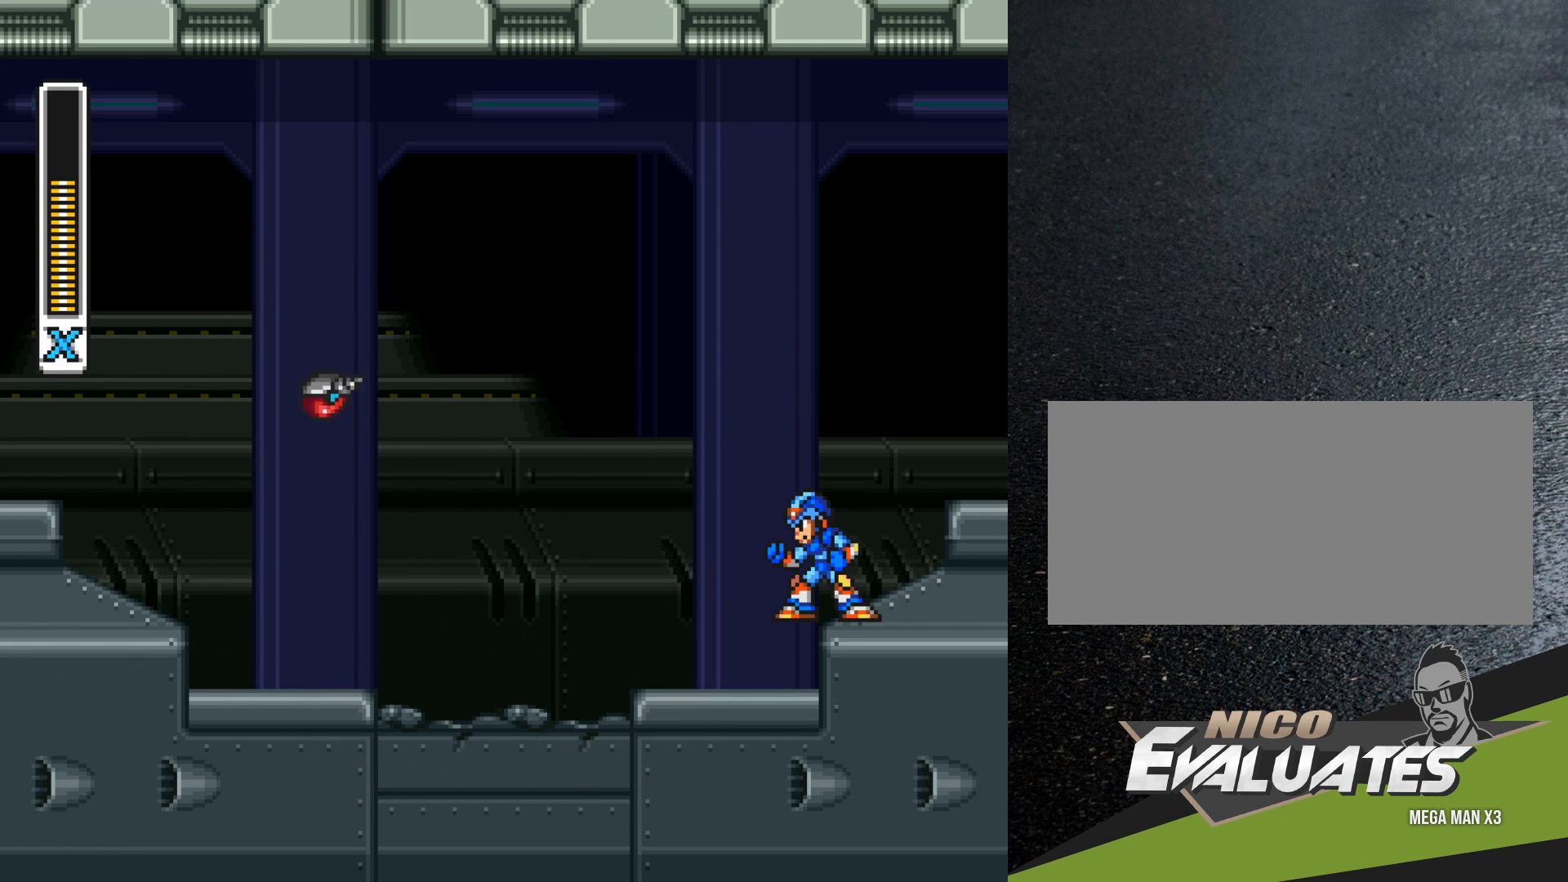
{"buttons": [], "events": []}
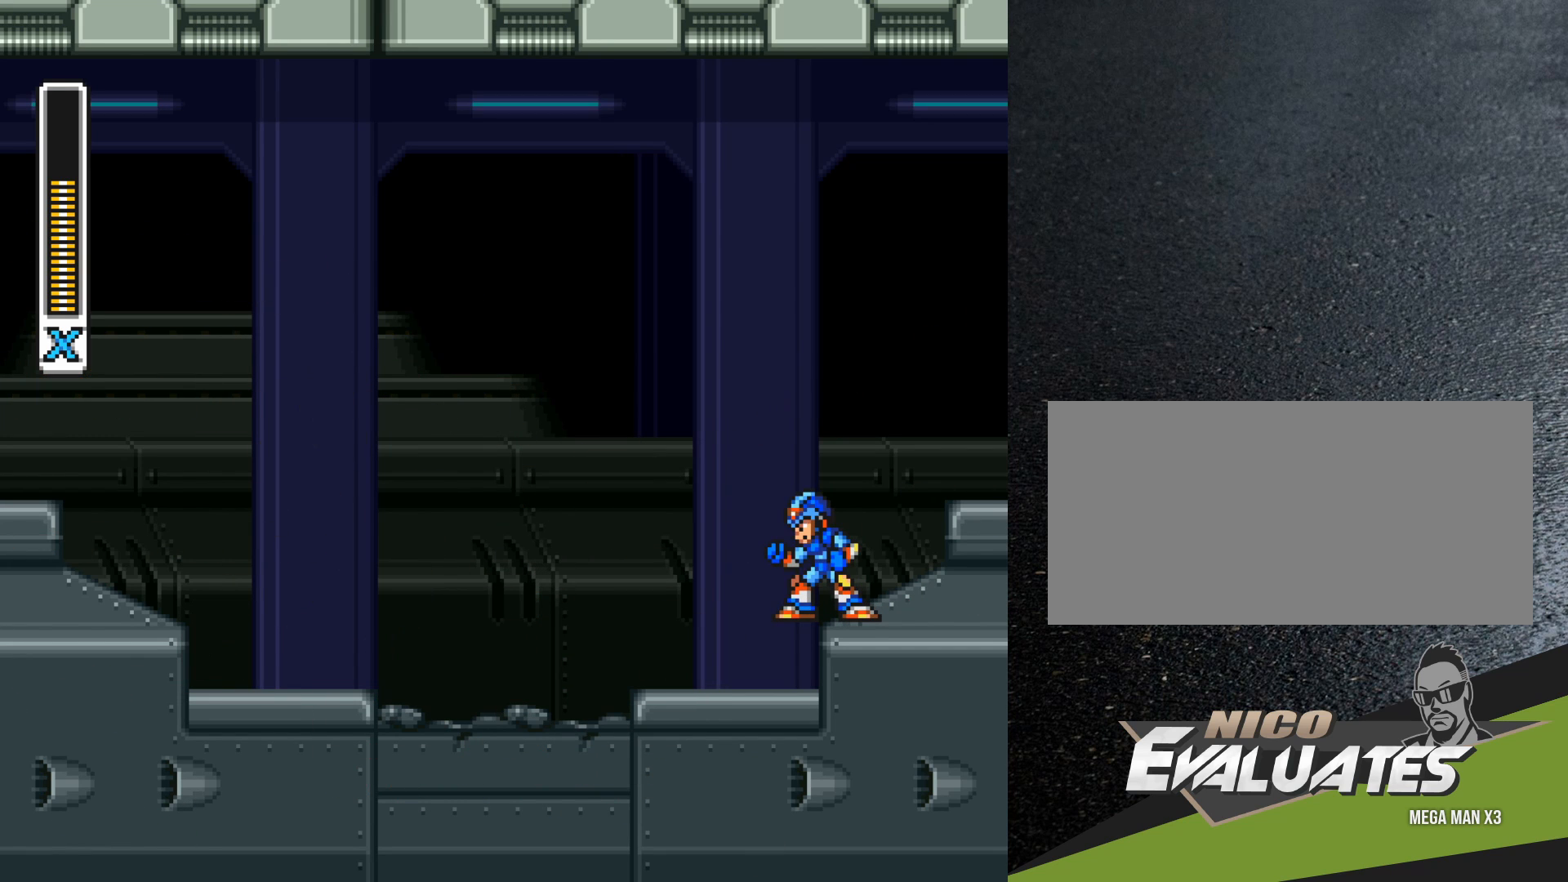
{"buttons": ["B", "DPAD_LEFT"], "events": [[17, "DPAD_LEFT", "down"], [50, "B", "down"]]}
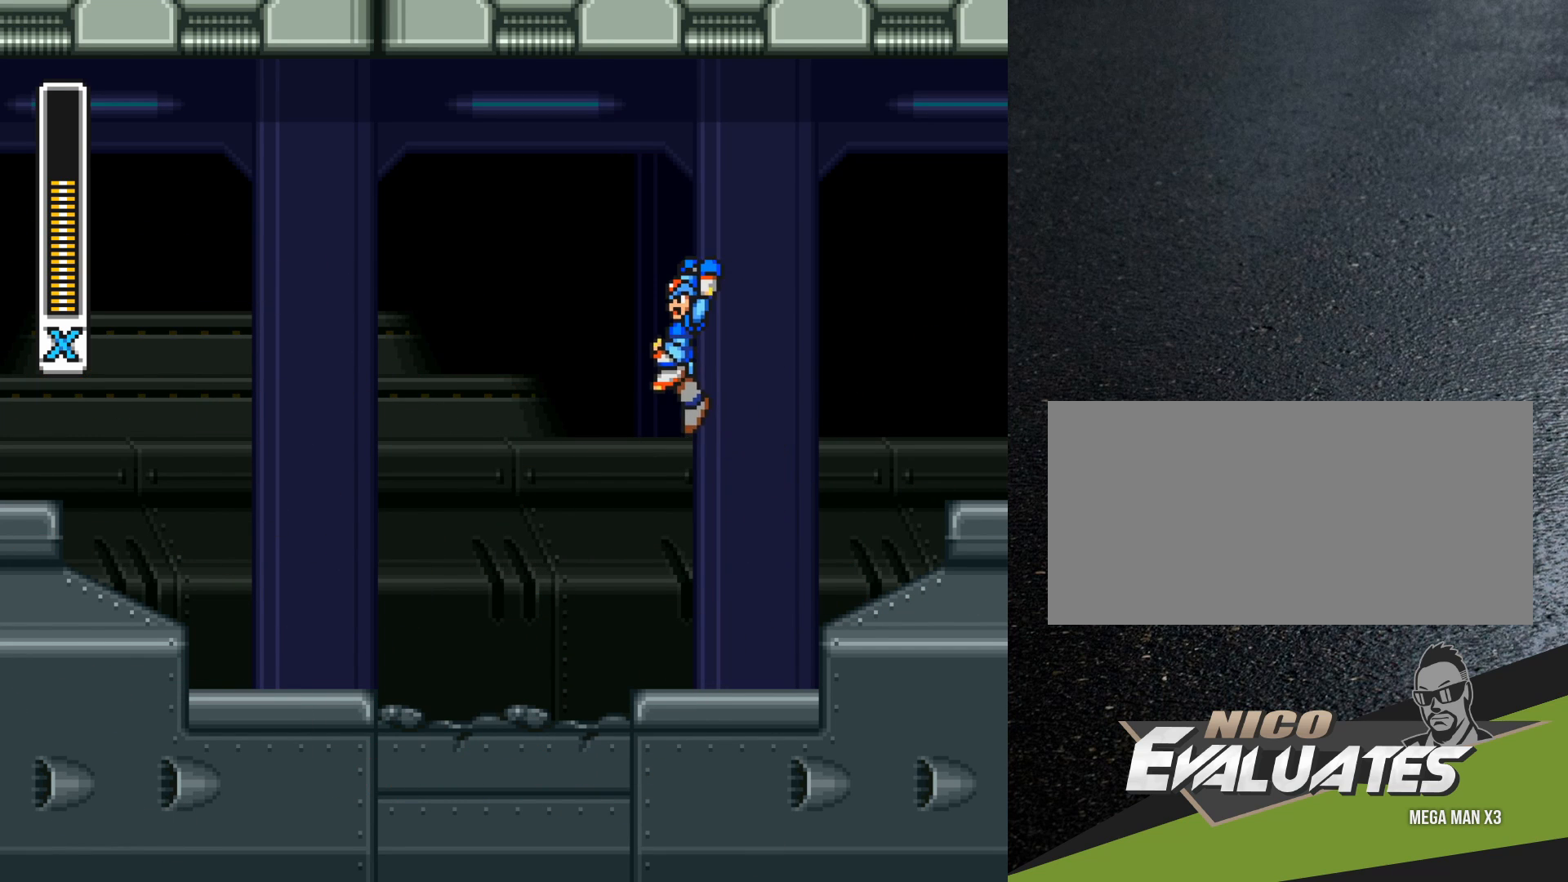
{"buttons": ["B", "DPAD_LEFT"], "events": []}
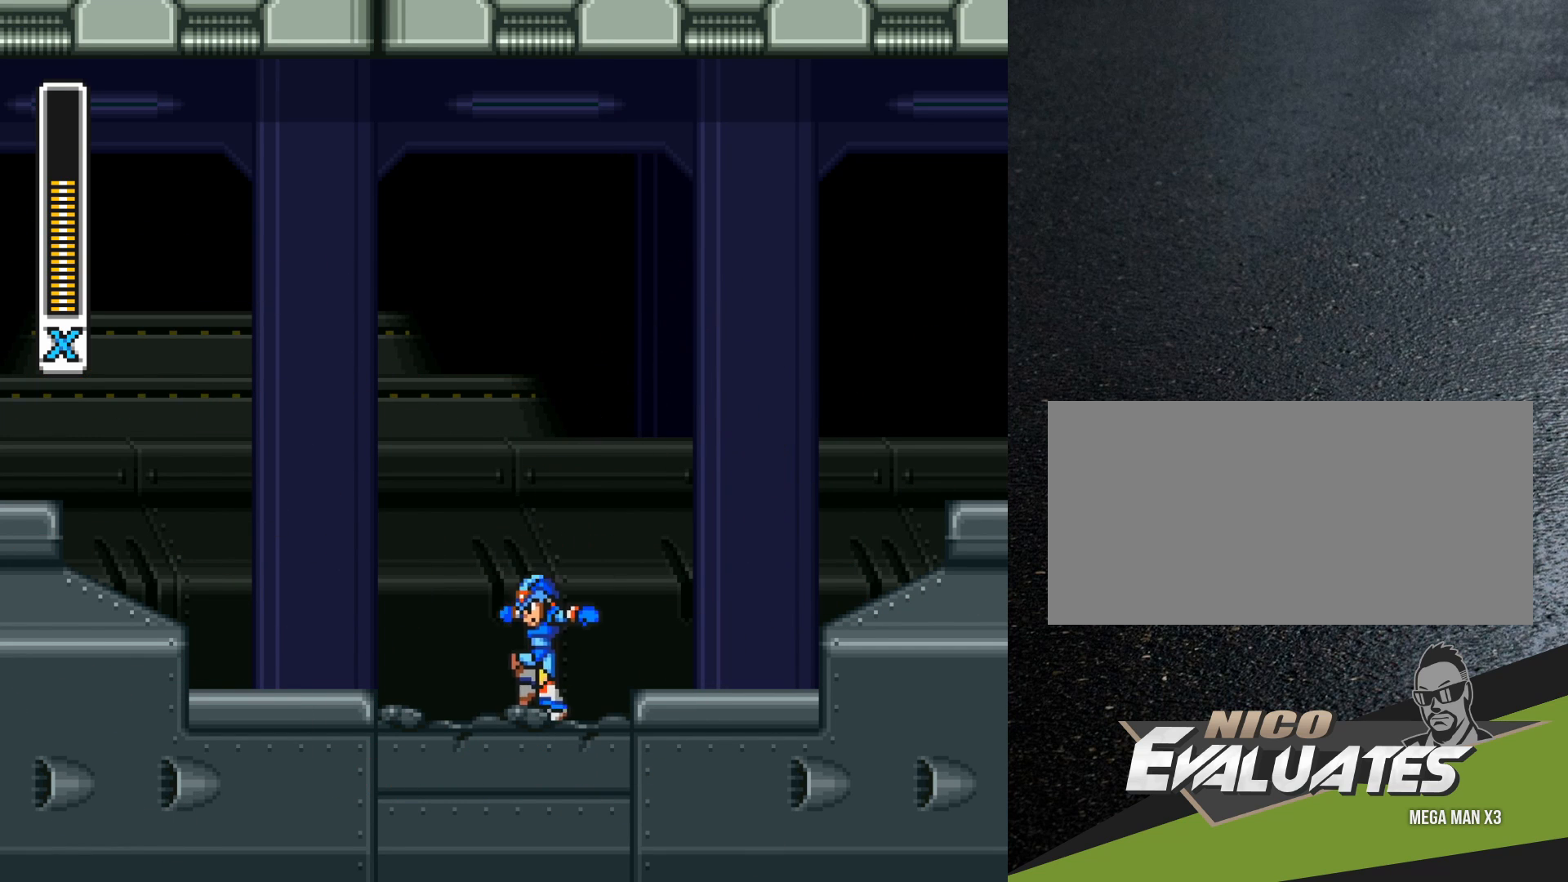
{"buttons": ["B"], "events": [[100, "DPAD_LEFT", "up"]]}
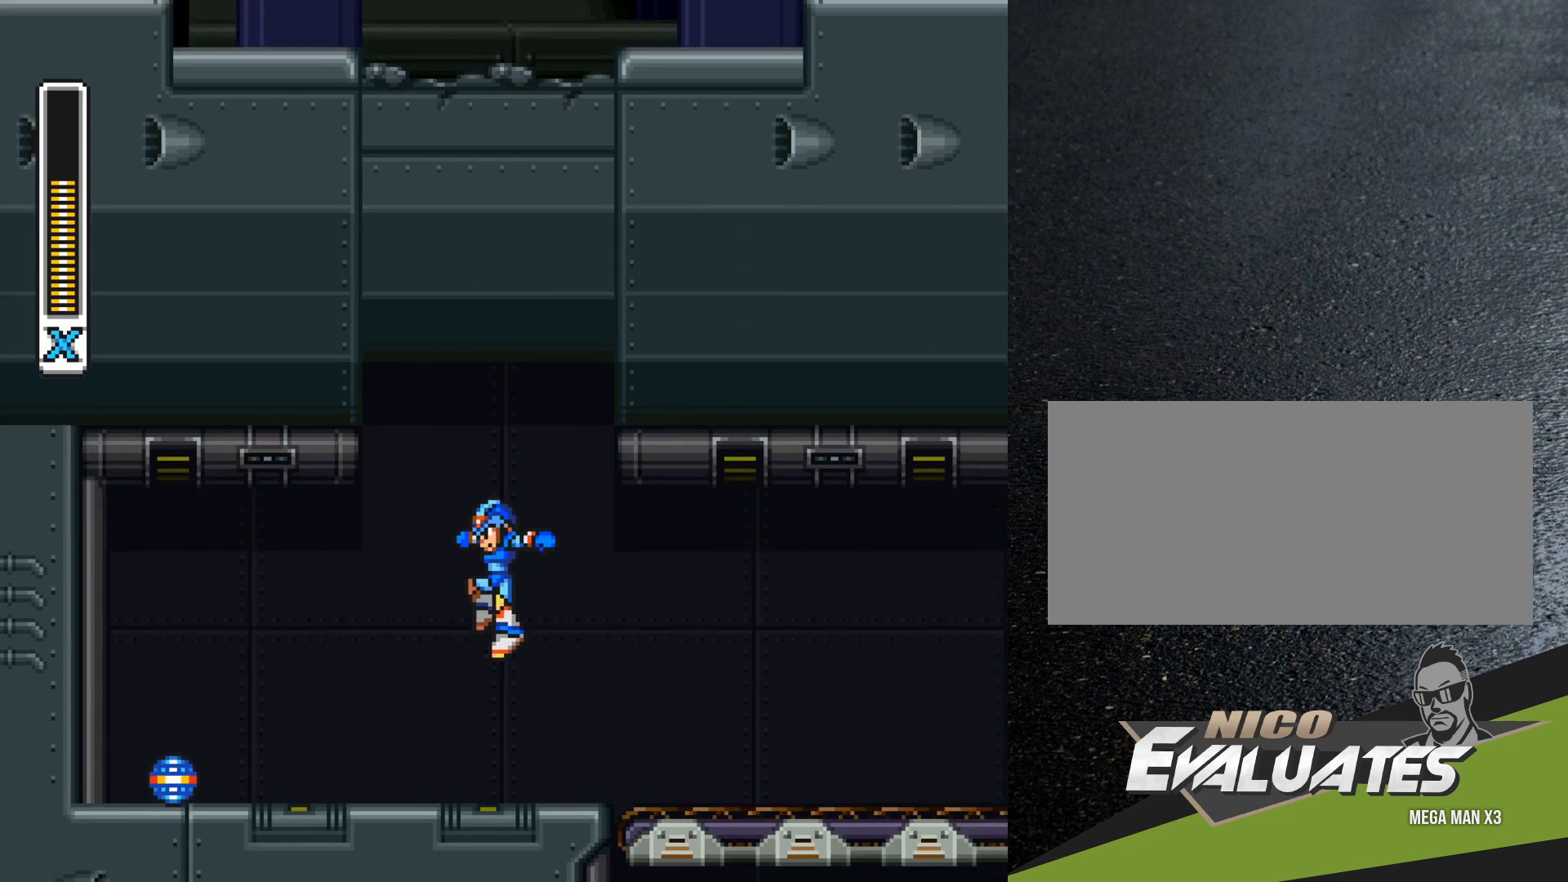
{"buttons": ["B"], "events": []}
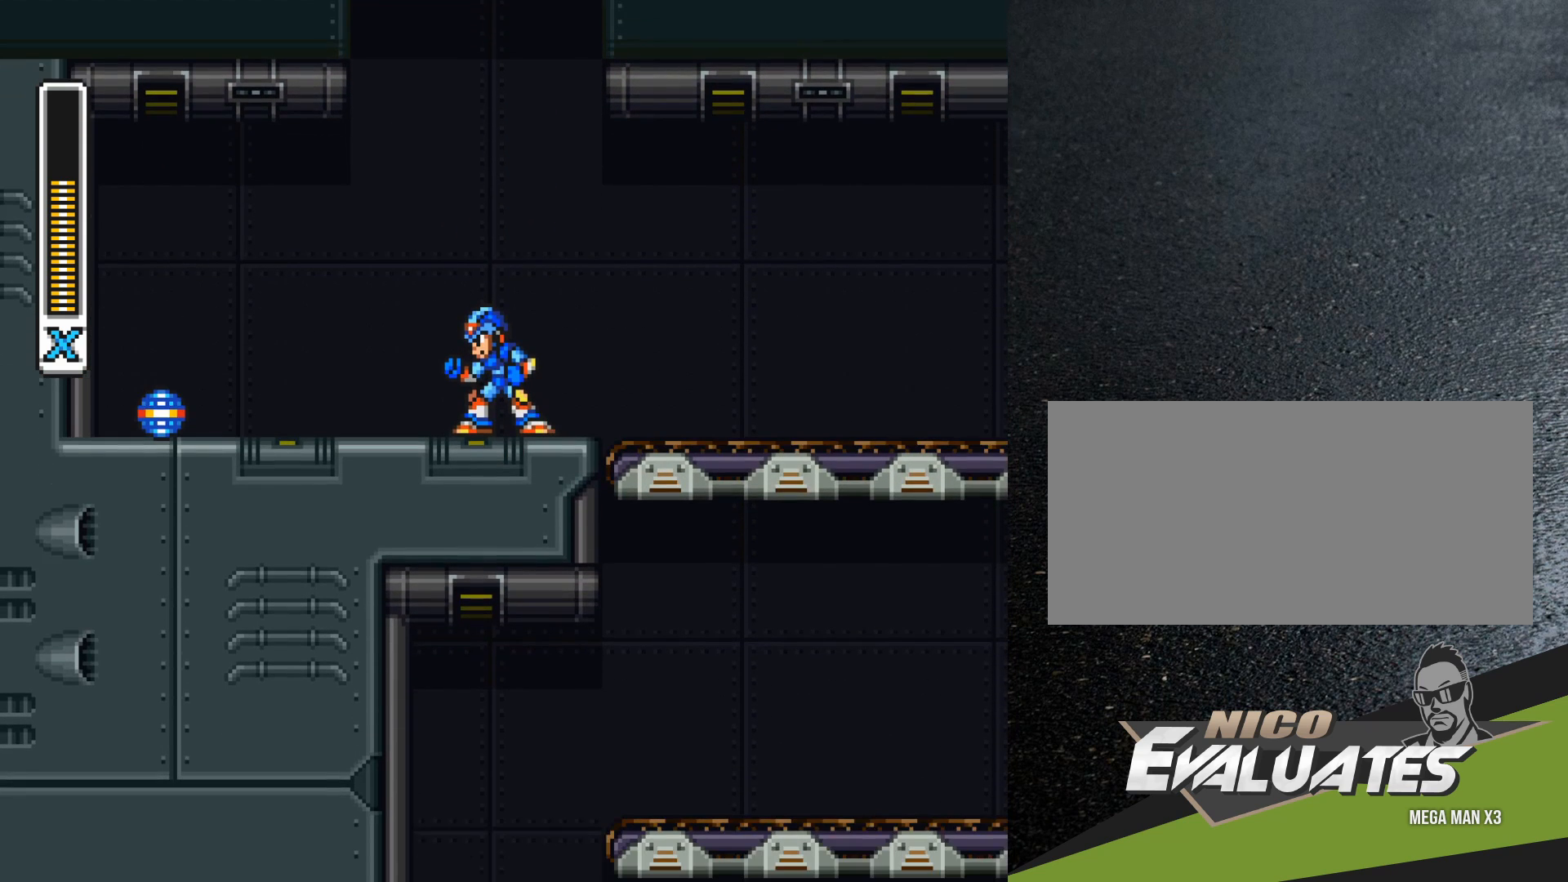
{"buttons": ["DPAD_LEFT"], "events": [[17, "B", "up"], [350, "DPAD_LEFT", "down"]]}
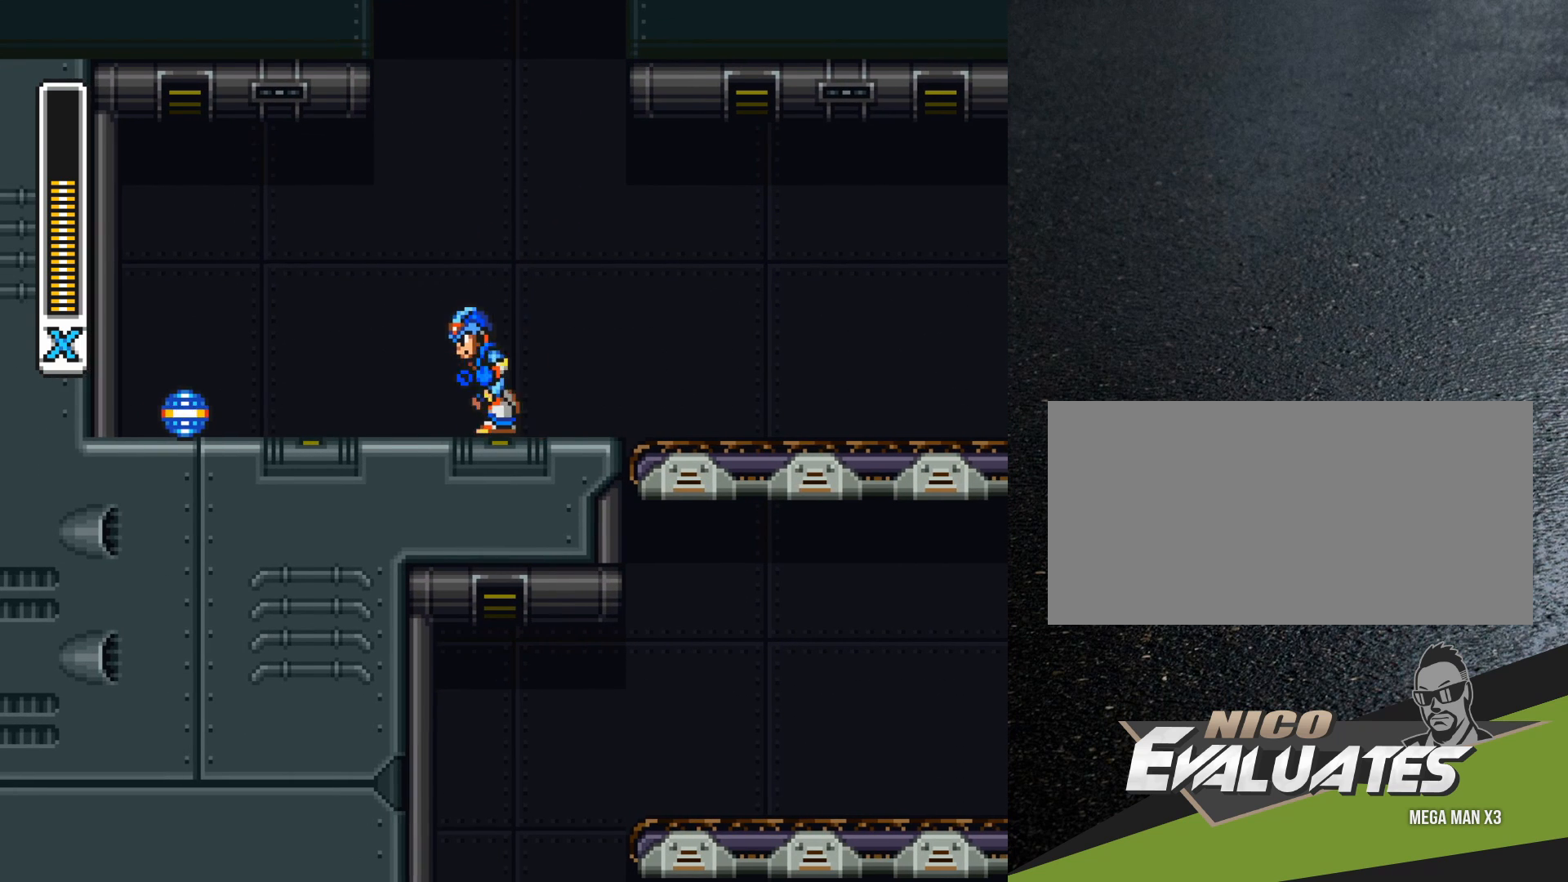
{"buttons": ["R1"], "events": [[17, "R1", "down"], [500, "DPAD_LEFT", "up"]]}